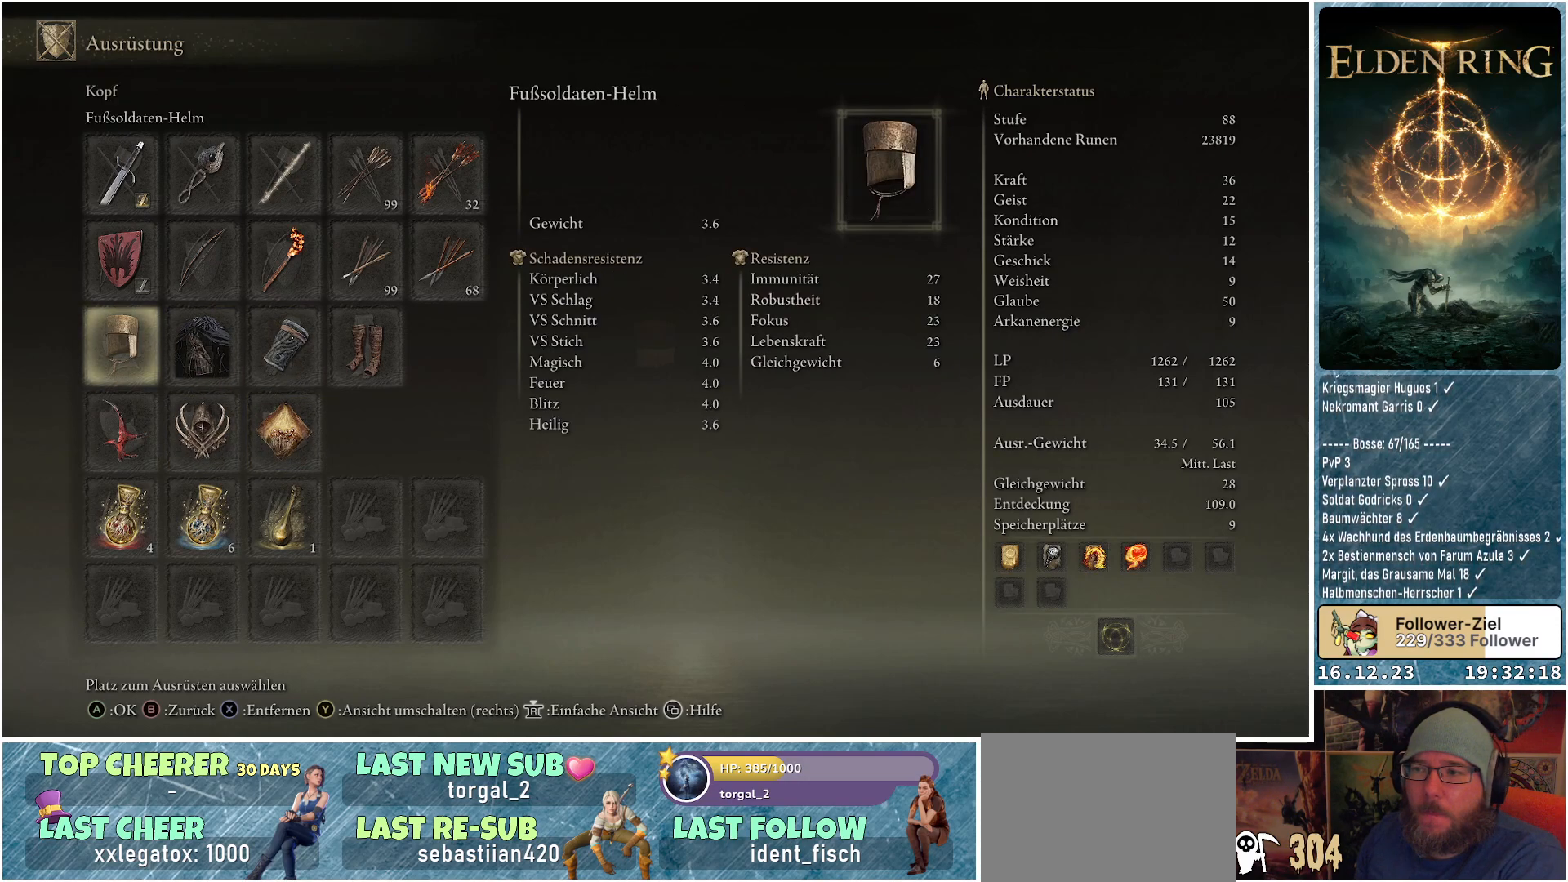
Gameplay with a controller (Xbox layout); each line is a JSON object with the inputs held at the frame after it. "events" lists button and stick changes between this image and that frame as [ms after this image, input, new state], when the widget could be followed in between.
{"buttons": [], "left_stick": "center", "right_stick": "center", "events": [[33, "DPAD_UP", "down"], [167, "DPAD_UP", "up"]]}
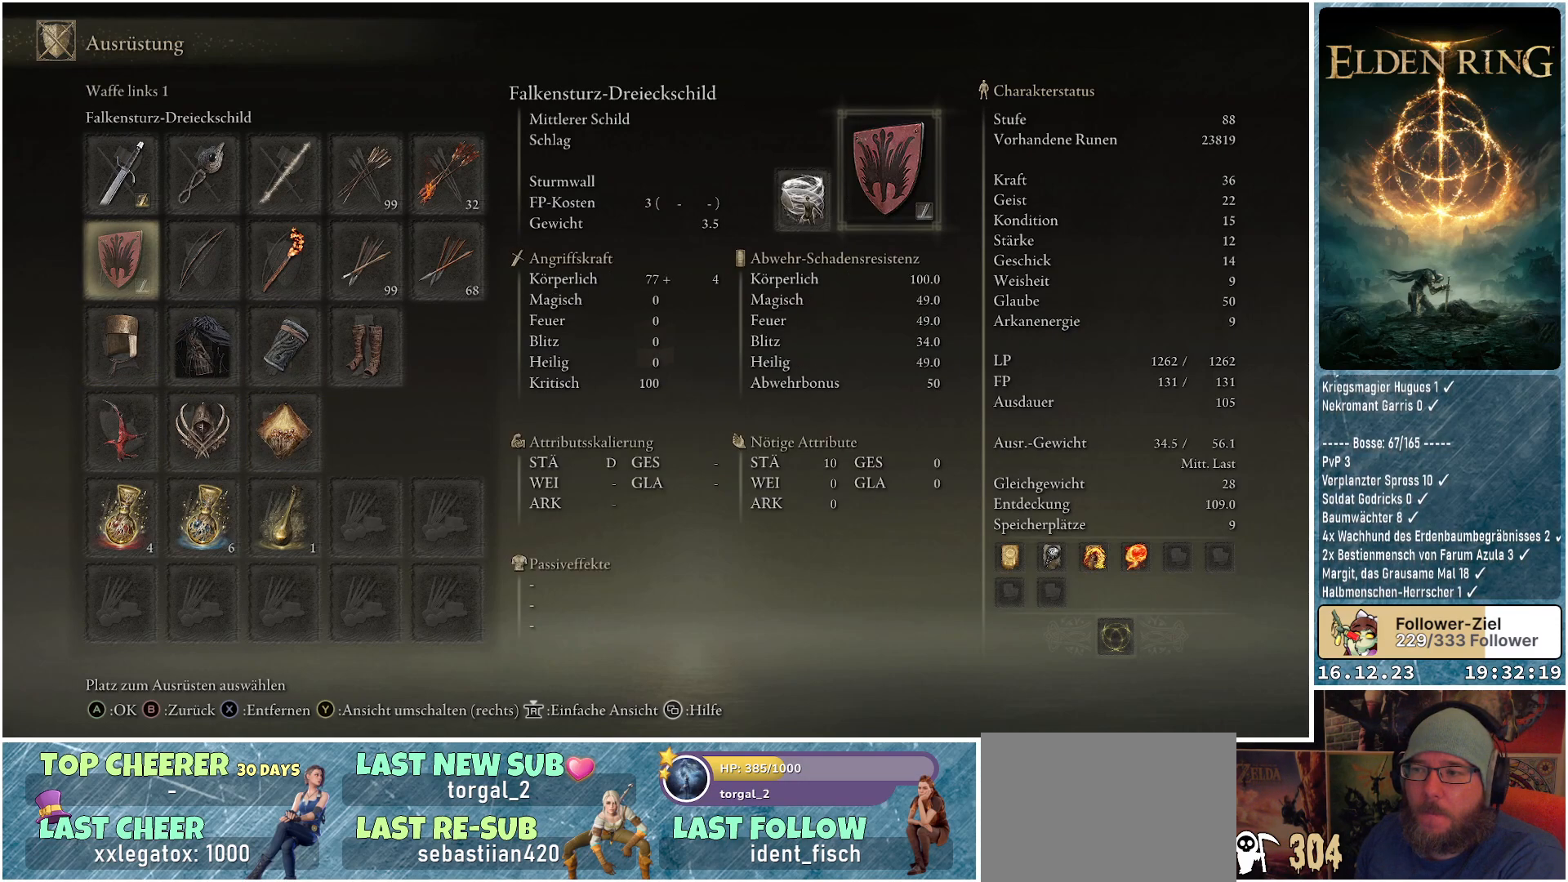
{"buttons": [], "left_stick": "center", "right_stick": "center", "events": [[267, "DPAD_UP", "down"], [383, "DPAD_UP", "up"]]}
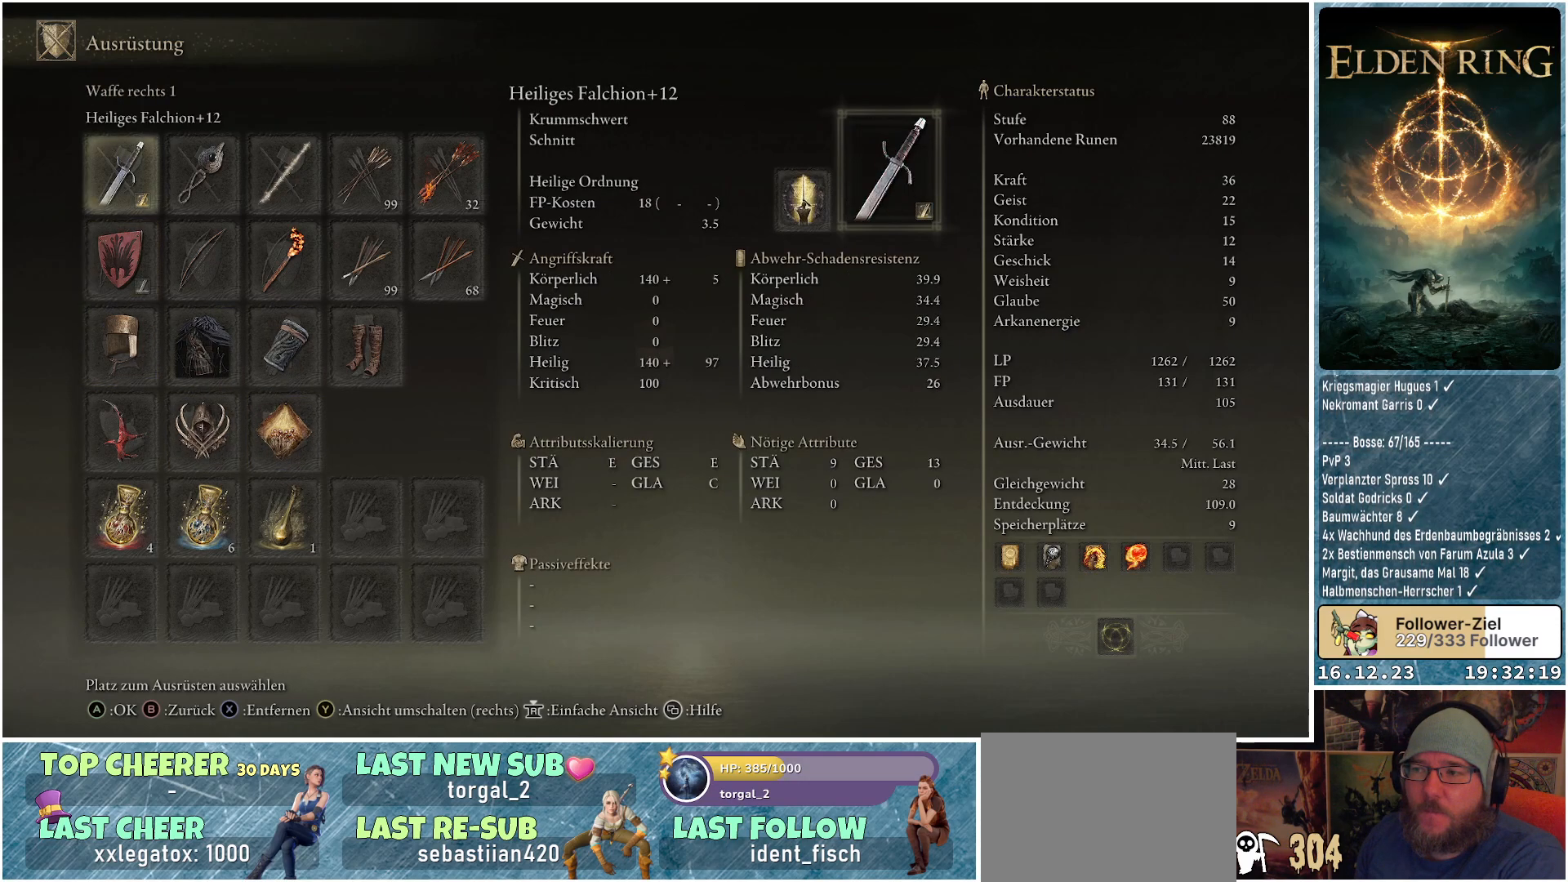
{"buttons": ["DPAD_RIGHT"], "left_stick": "center", "right_stick": "center", "events": [[483, "DPAD_RIGHT", "down"]]}
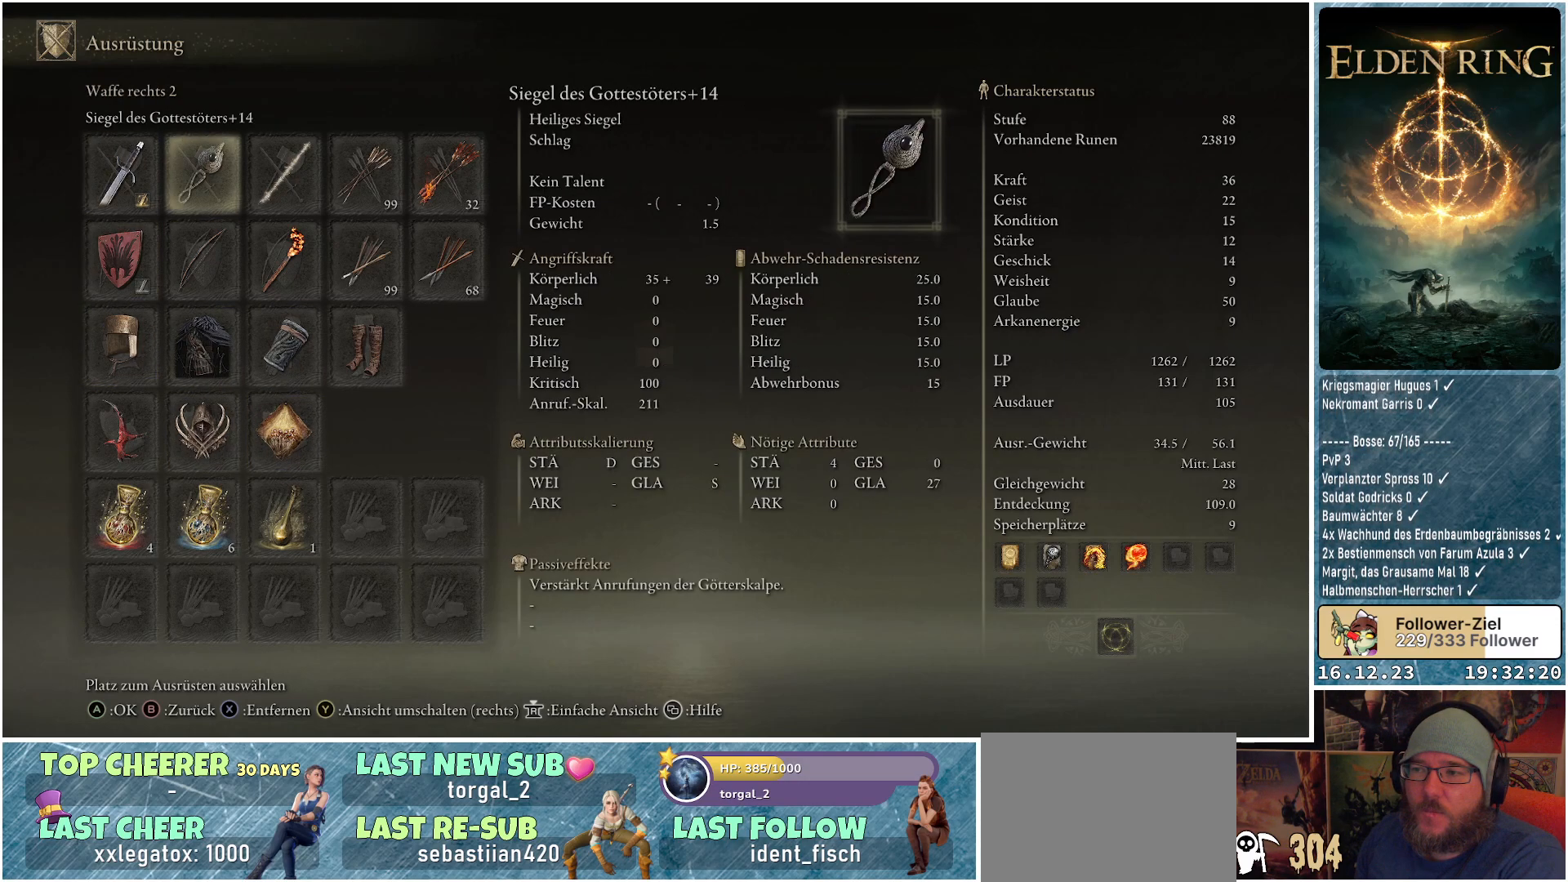
{"buttons": [], "left_stick": "center", "right_stick": "center", "events": [[83, "DPAD_RIGHT", "up"], [333, "DPAD_RIGHT", "down"], [433, "DPAD_RIGHT", "up"]]}
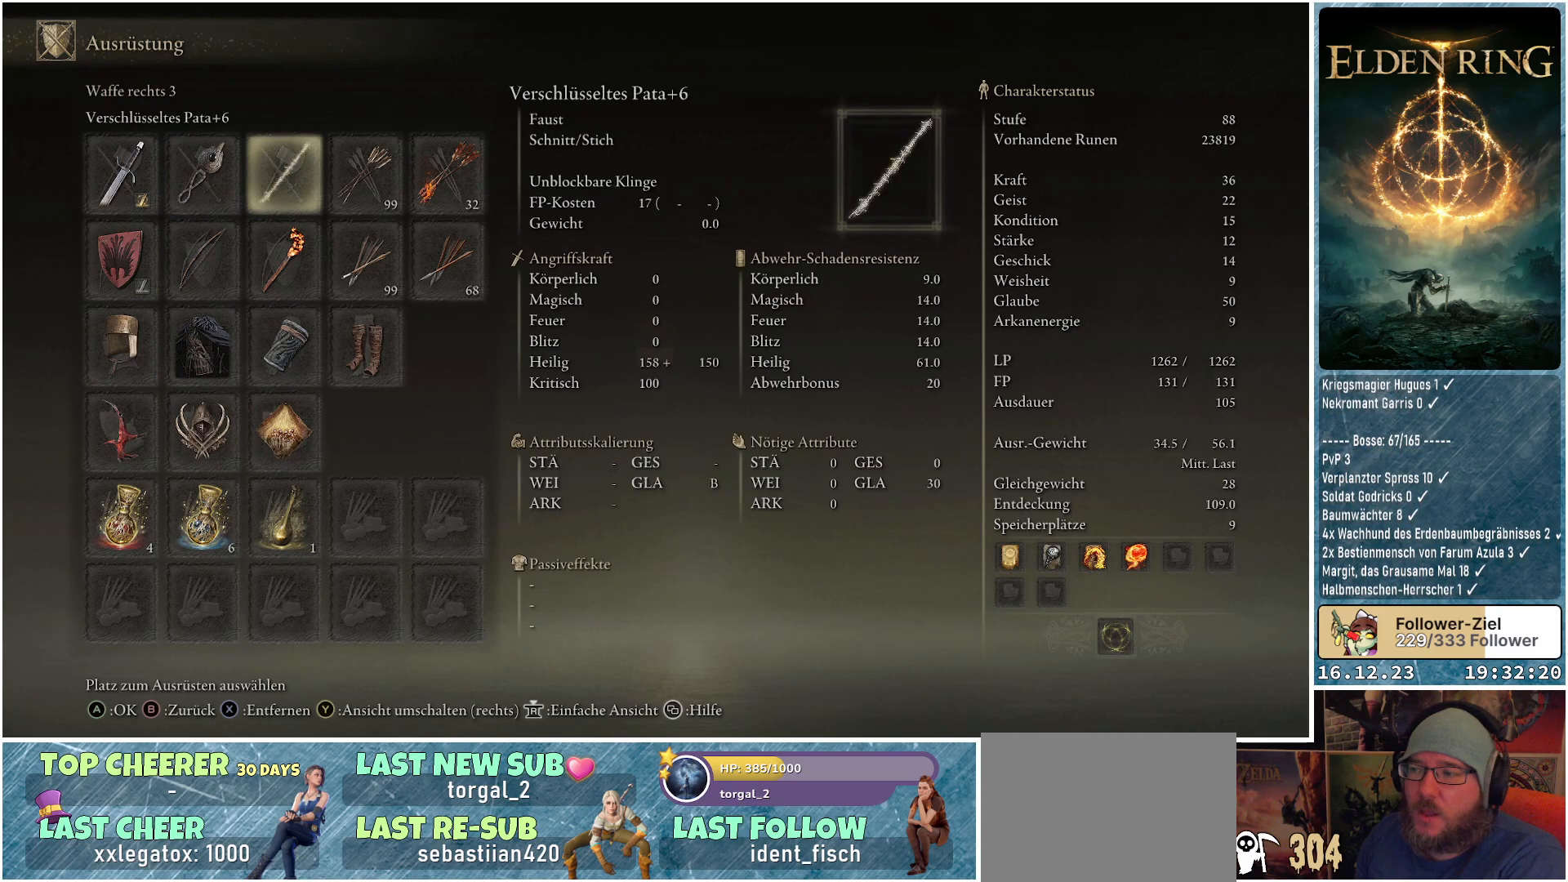
{"buttons": [], "left_stick": "center", "right_stick": "center", "events": []}
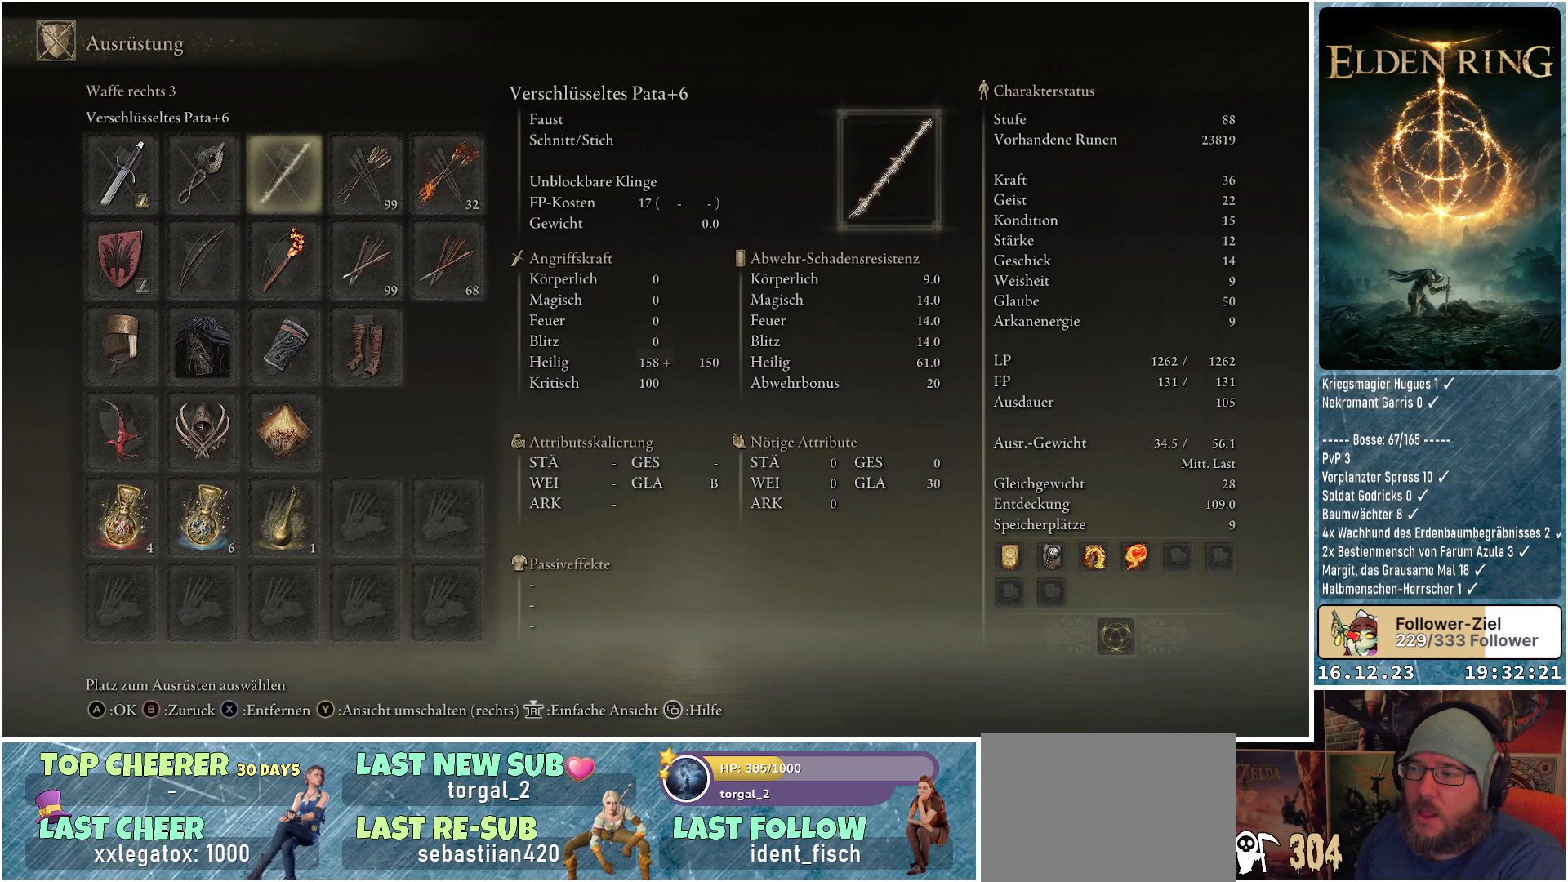
{"buttons": [], "left_stick": "center", "right_stick": "center", "events": [[133, "DPAD_LEFT", "down"], [267, "DPAD_LEFT", "up"], [350, "DPAD_LEFT", "down"], [467, "DPAD_LEFT", "up"]]}
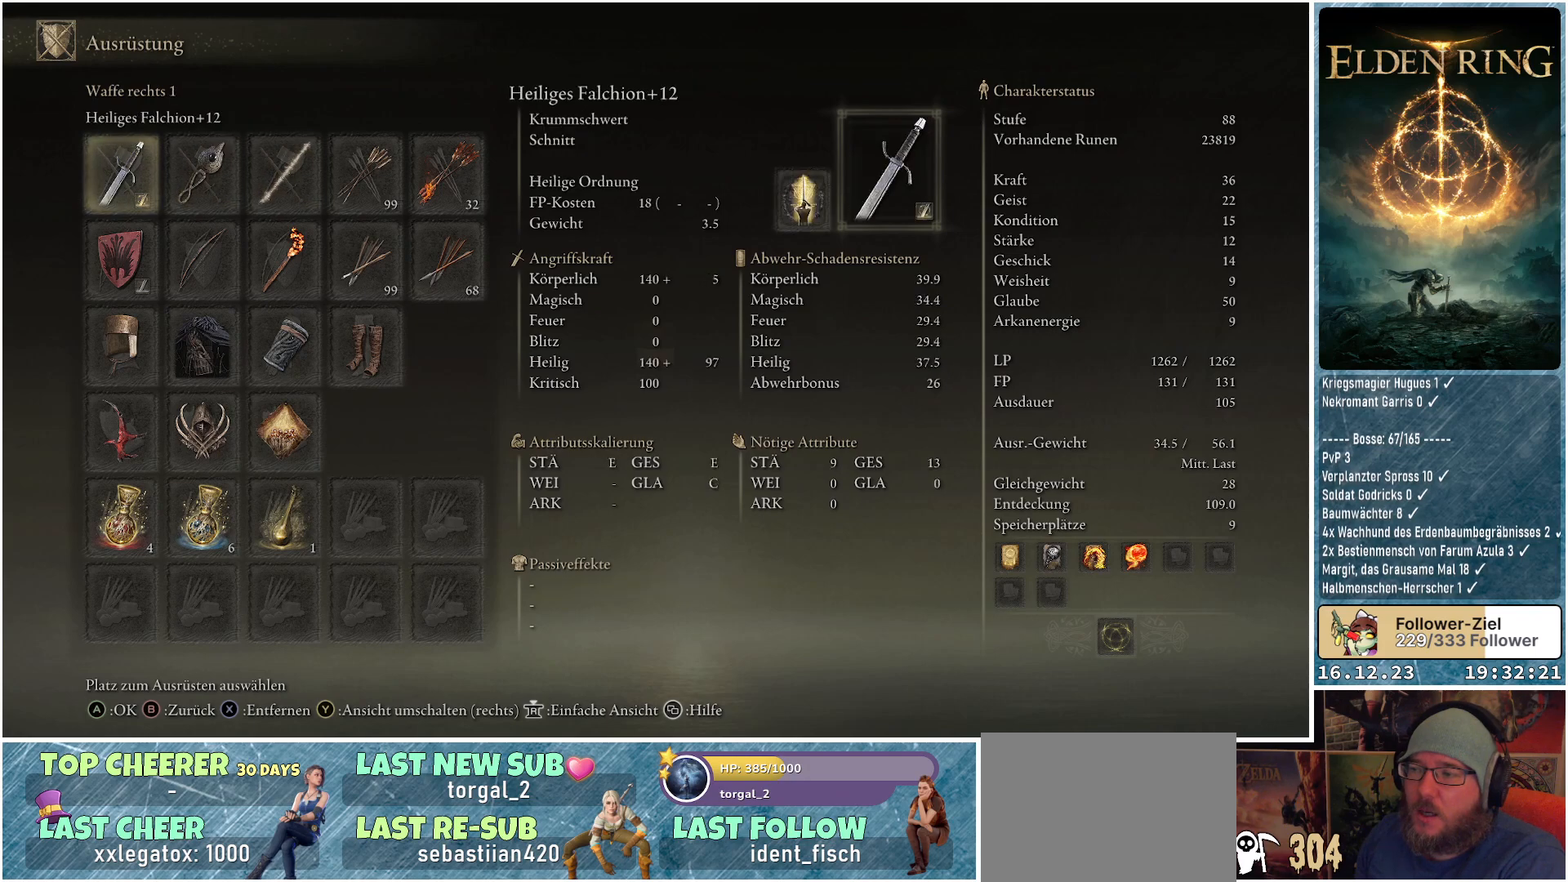
{"buttons": ["B"], "left_stick": "center", "right_stick": "center", "events": [[450, "B", "down"]]}
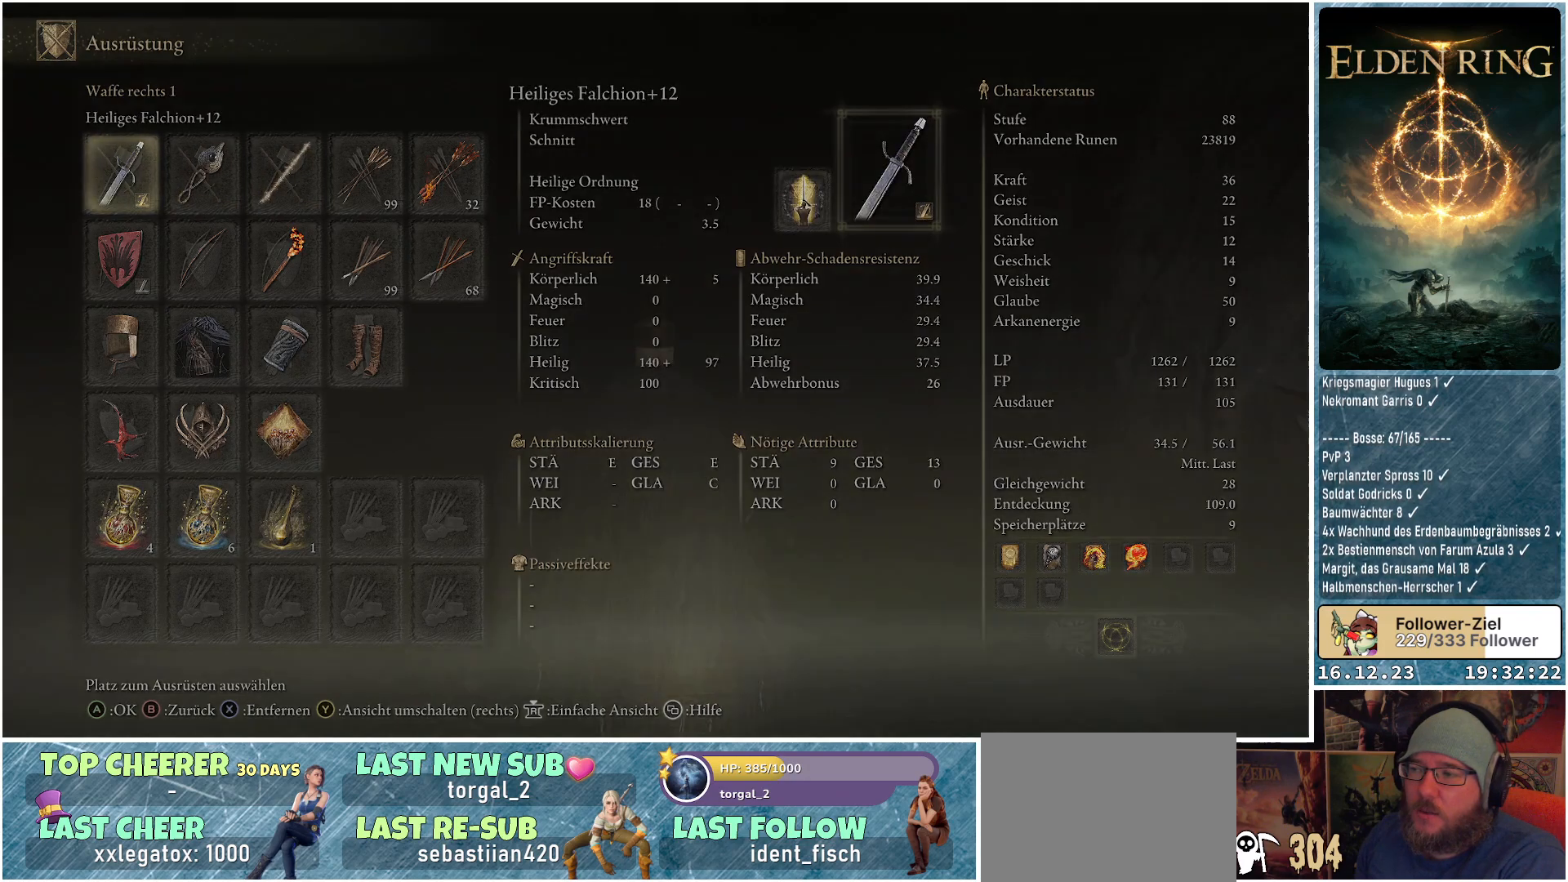
{"buttons": [], "left_stick": "center", "right_stick": "center", "events": [[67, "B", "up"]]}
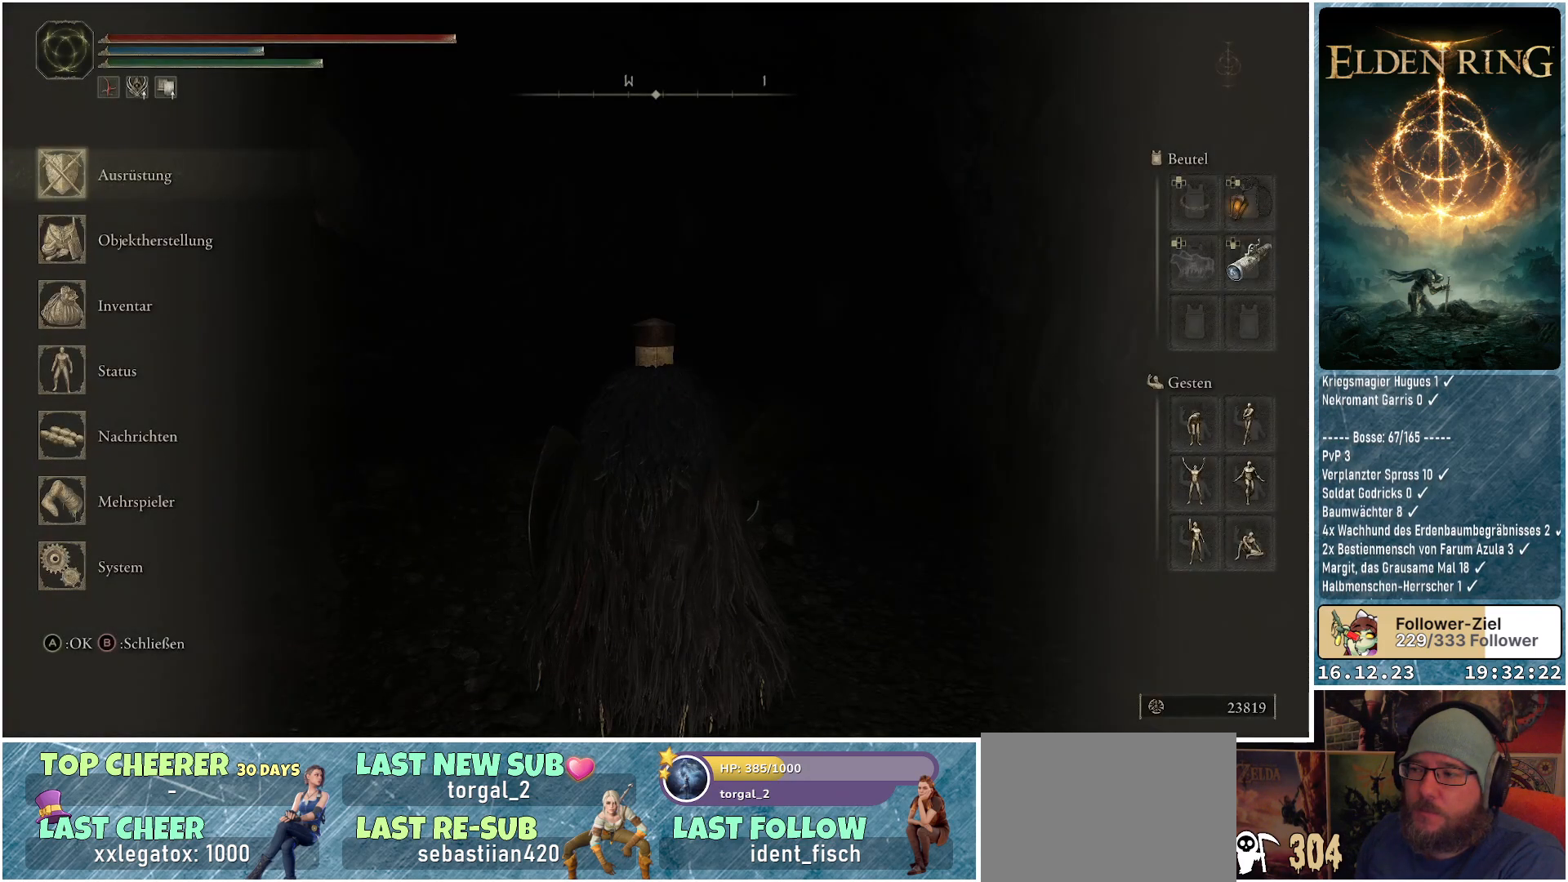
{"buttons": [], "left_stick": "center", "right_stick": "center", "events": [[367, "B", "down"], [433, "B", "up"]]}
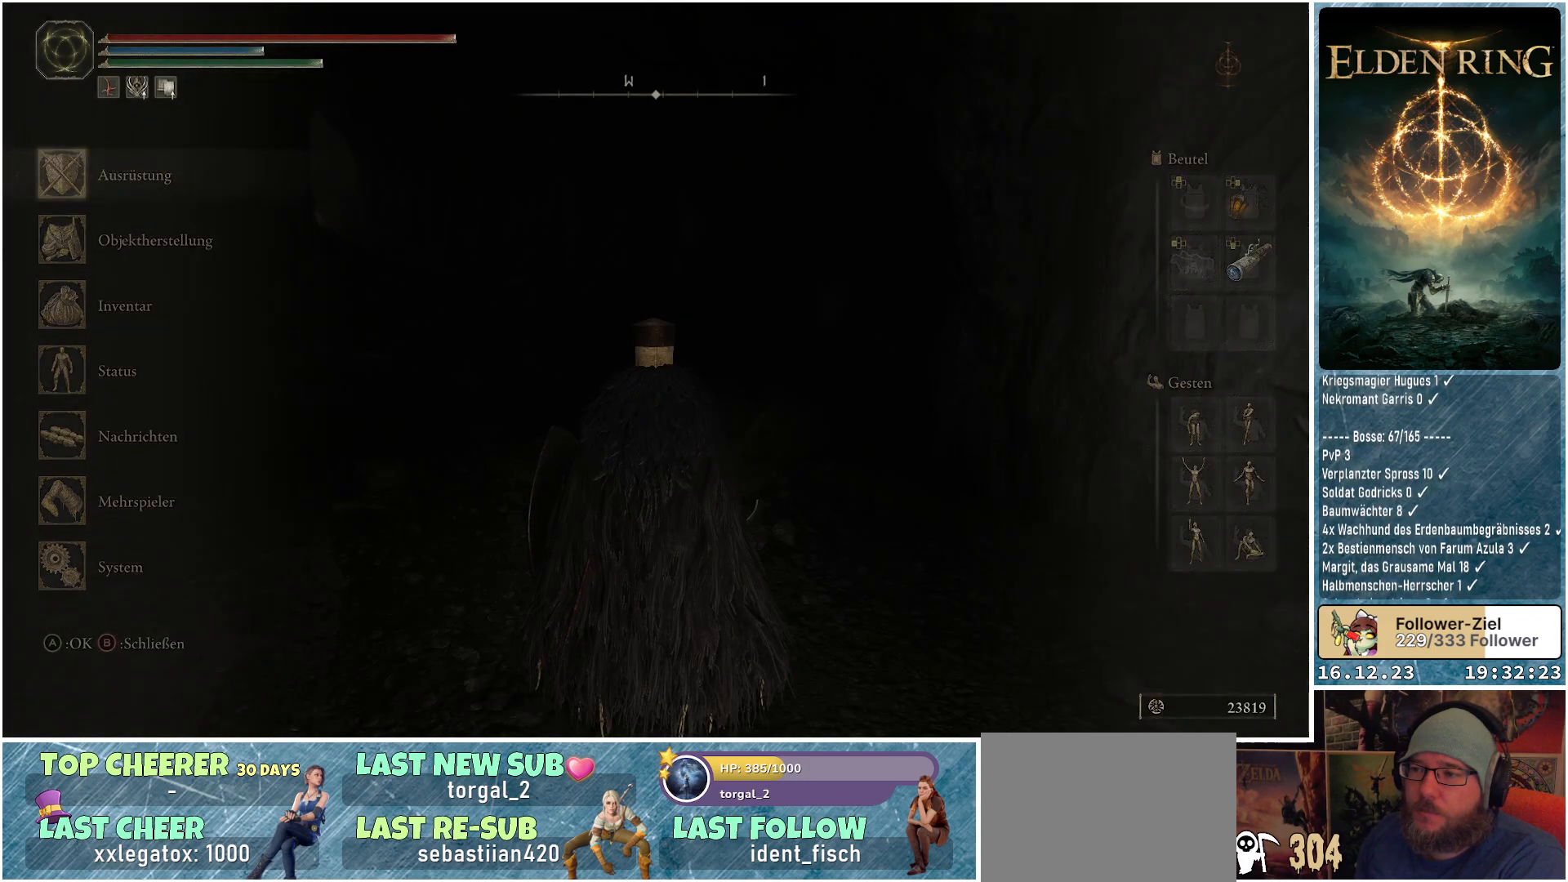
{"buttons": [], "left_stick": "up-left", "right_stick": "left", "events": [[67, "left_stick", "up-left"], [283, "right_stick", "left"]]}
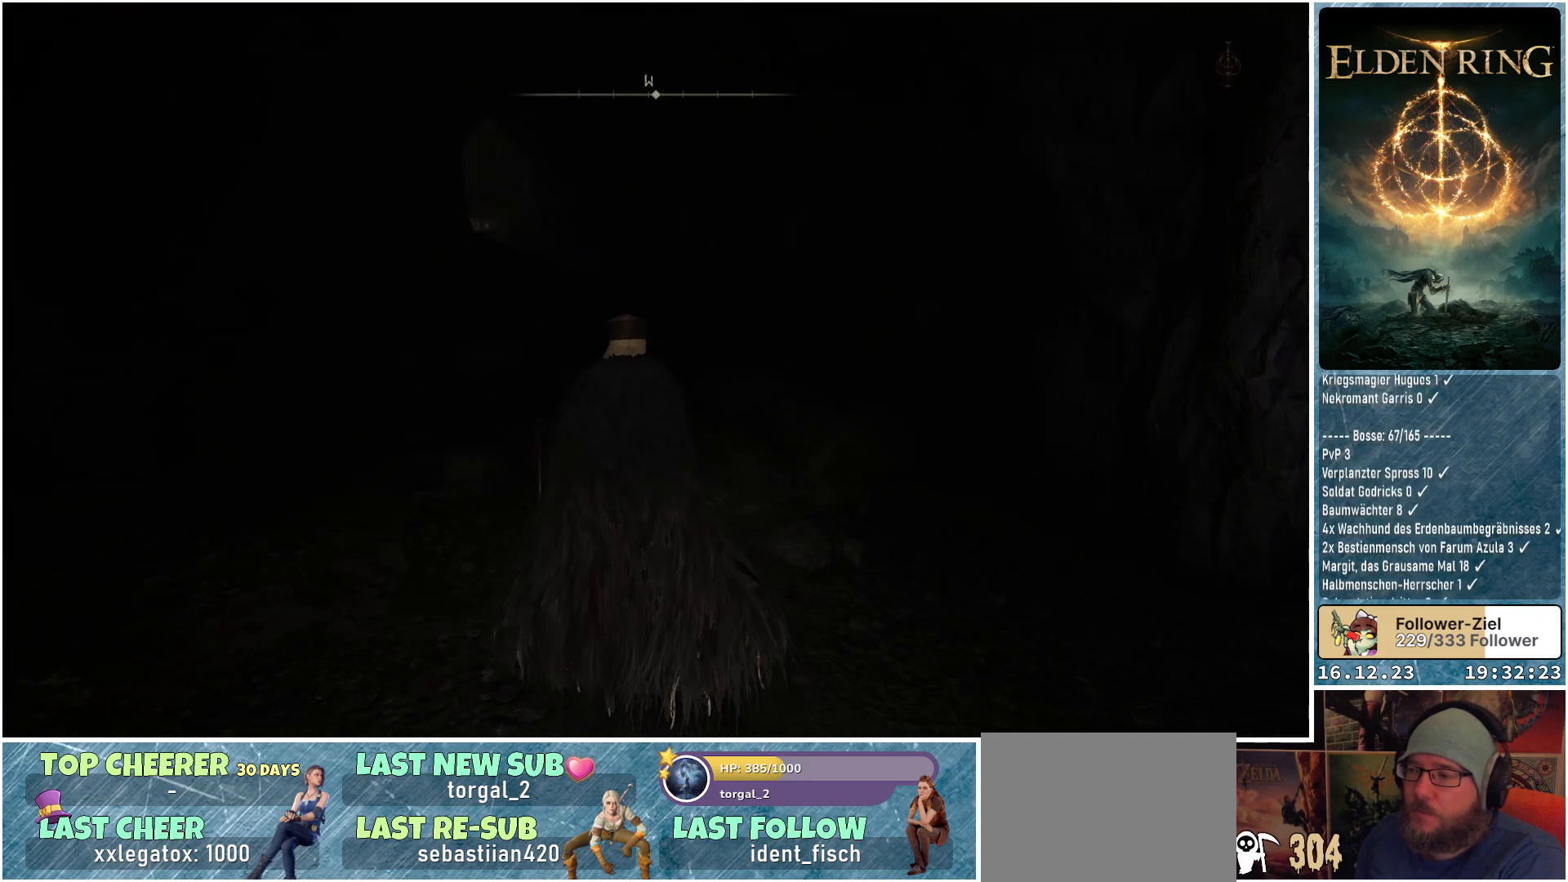
{"buttons": ["Y"], "left_stick": "center", "right_stick": "center", "events": [[50, "left_stick", "up"], [50, "right_stick", "center"], [217, "left_stick", "center"], [333, "Y", "down"]]}
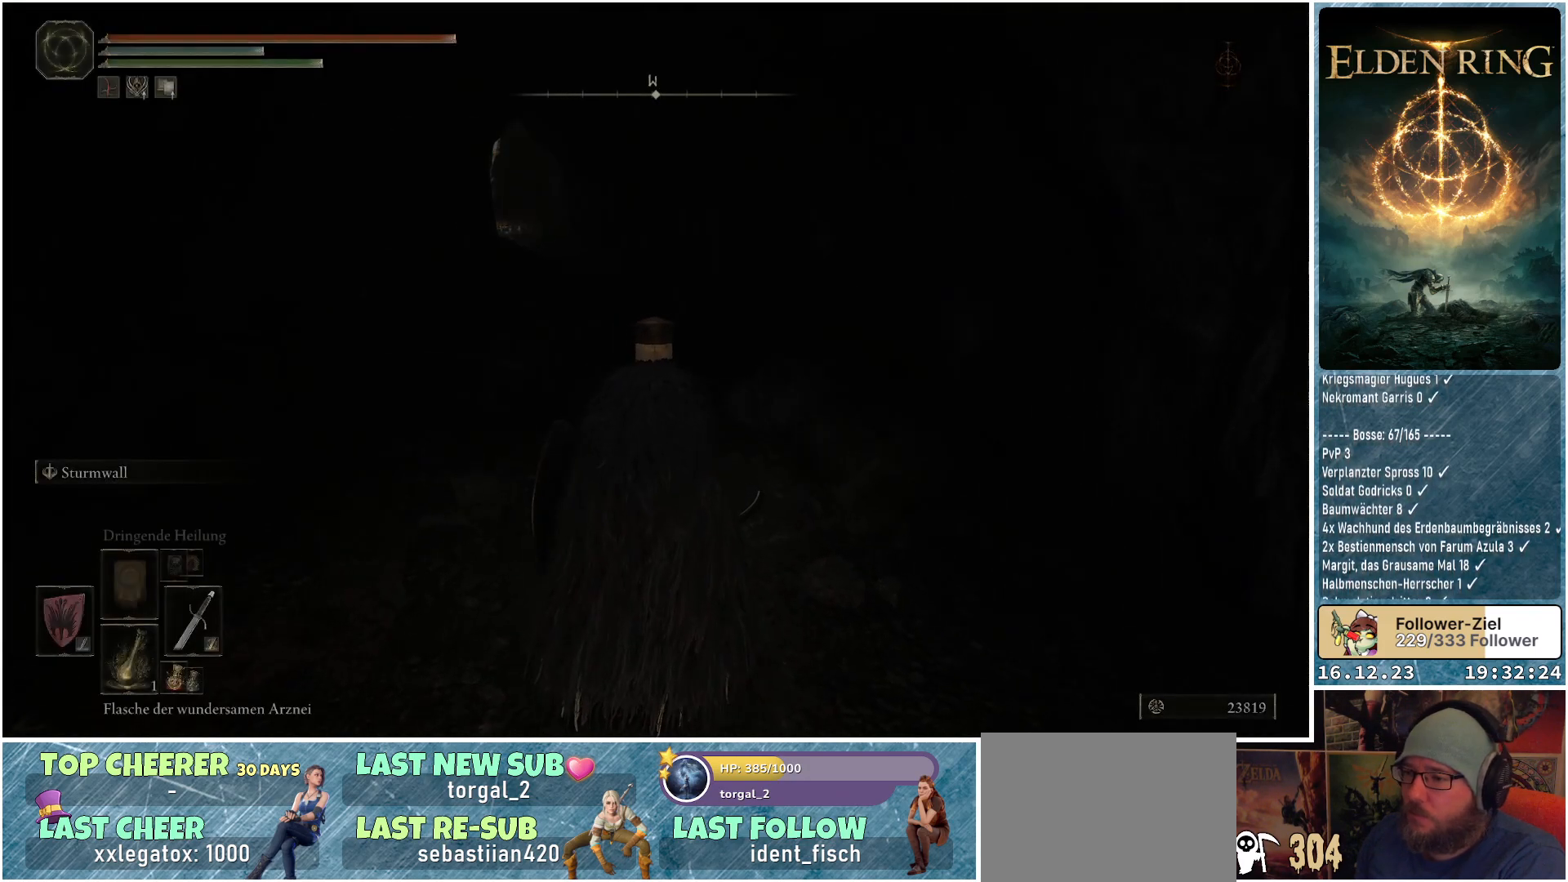
{"buttons": ["Y"], "left_stick": "center", "right_stick": "center", "events": []}
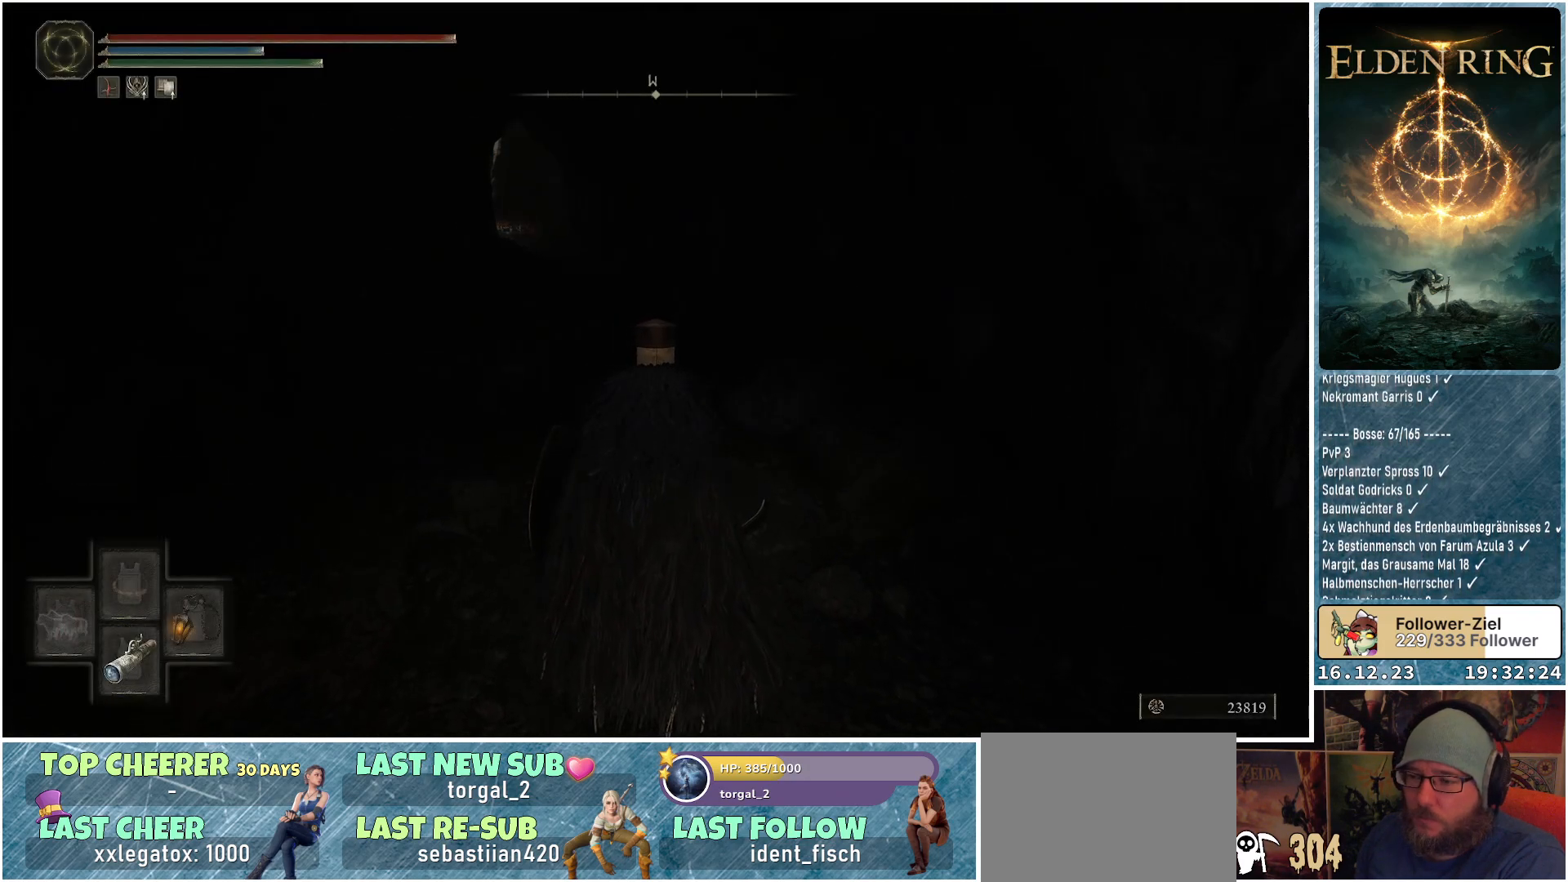
{"buttons": [], "left_stick": "center", "right_stick": "center", "events": [[200, "Y", "up"]]}
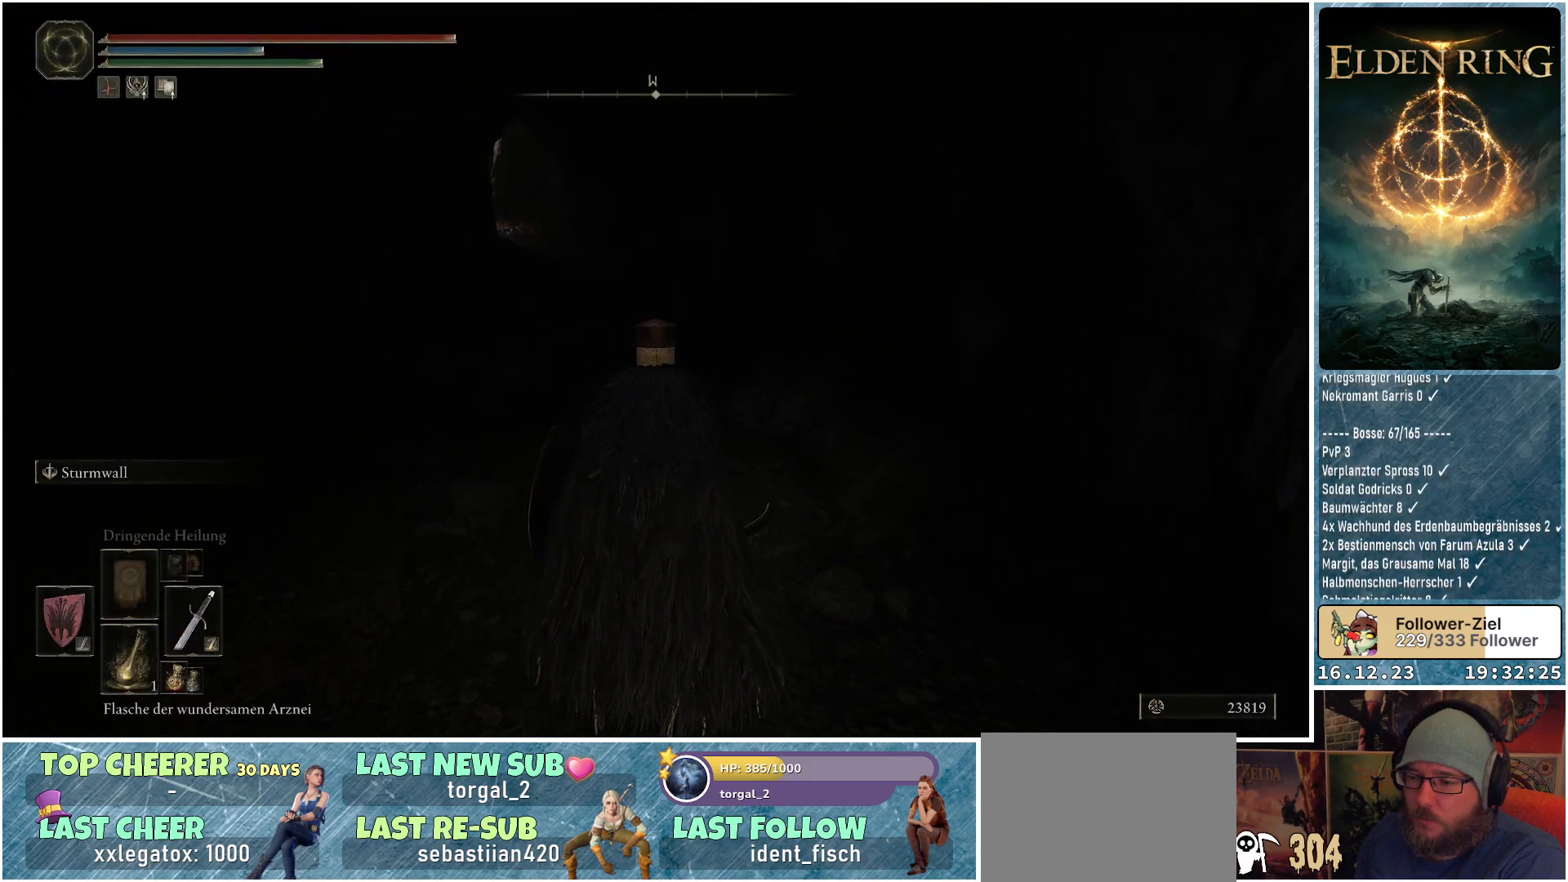
{"buttons": [], "left_stick": "center", "right_stick": "center", "events": [[33, "DPAD_RIGHT", "down"], [117, "DPAD_RIGHT", "up"]]}
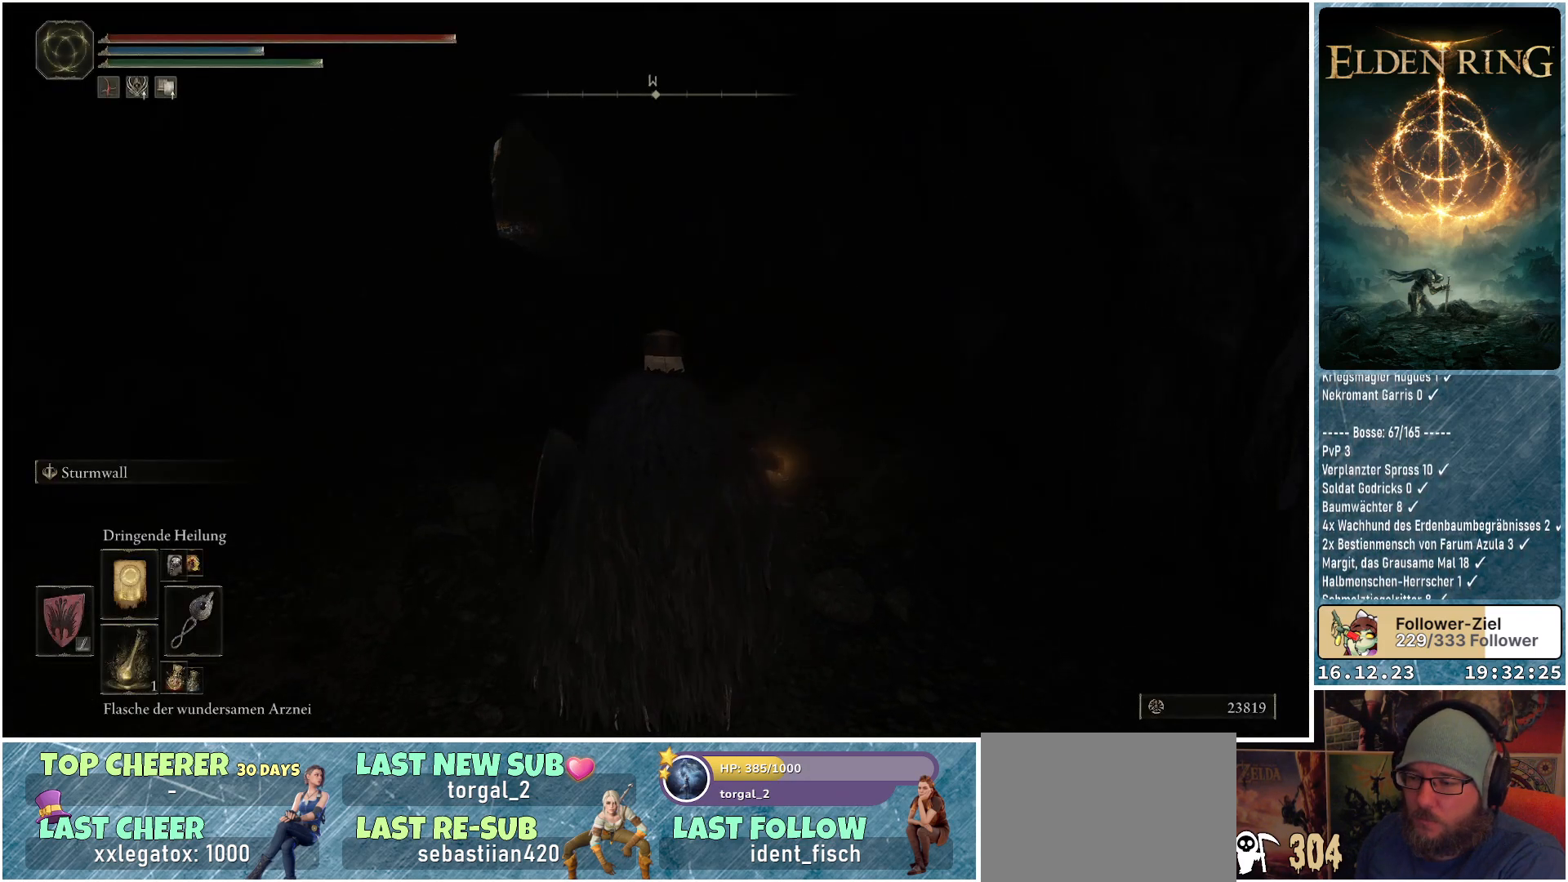
{"buttons": [], "left_stick": "center", "right_stick": "center", "events": [[183, "DPAD_RIGHT", "down"], [300, "DPAD_RIGHT", "up"]]}
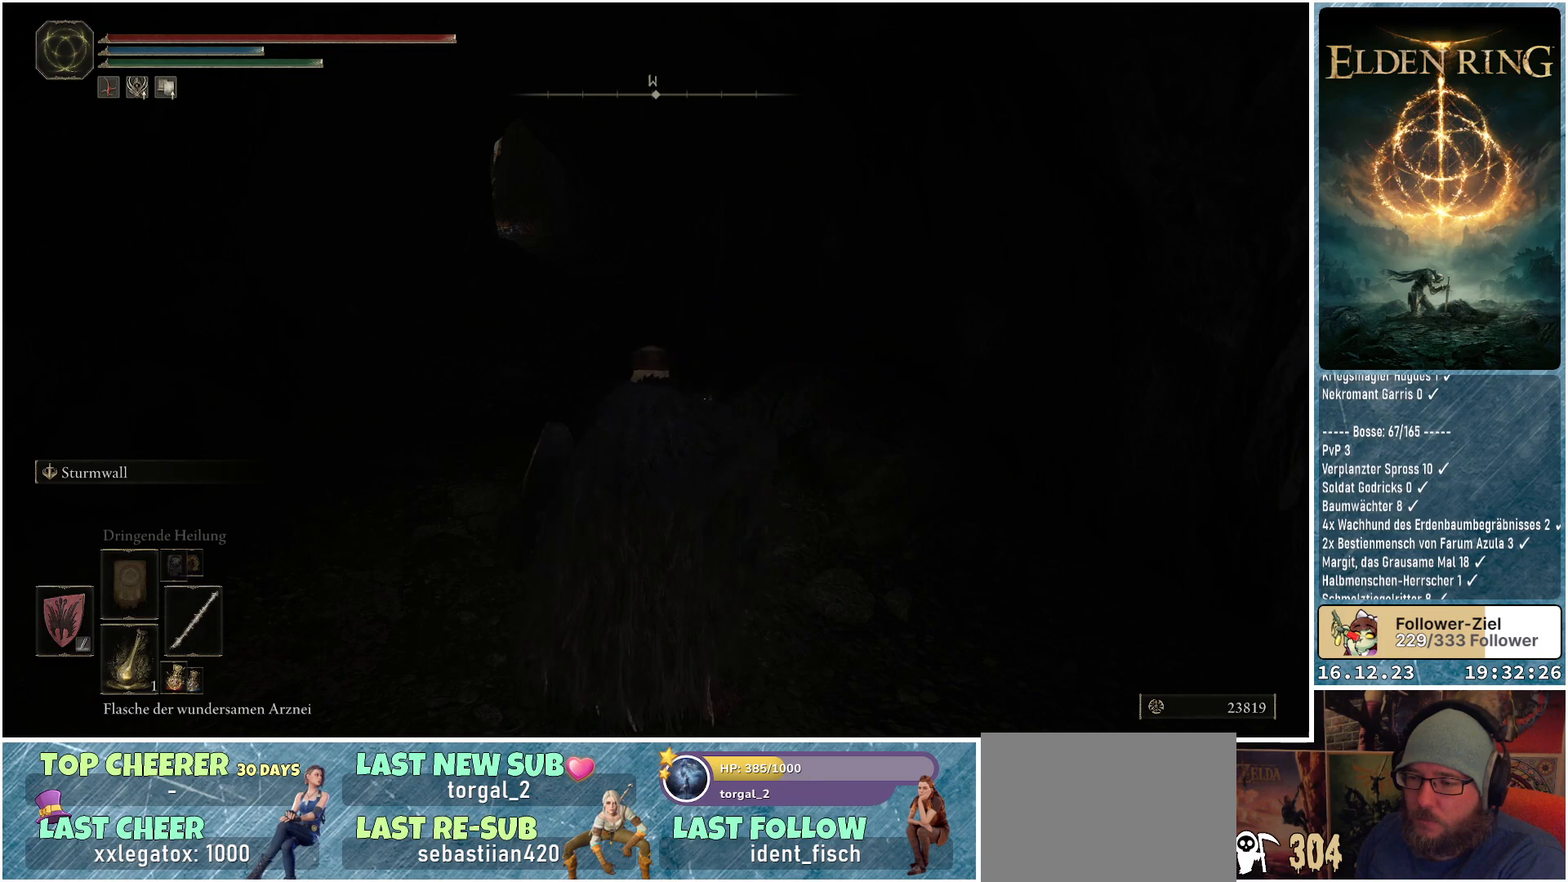
{"buttons": [], "left_stick": "up", "right_stick": "center", "events": [[83, "left_stick", "up"], [183, "right_stick", "down-left"], [467, "right_stick", "center"]]}
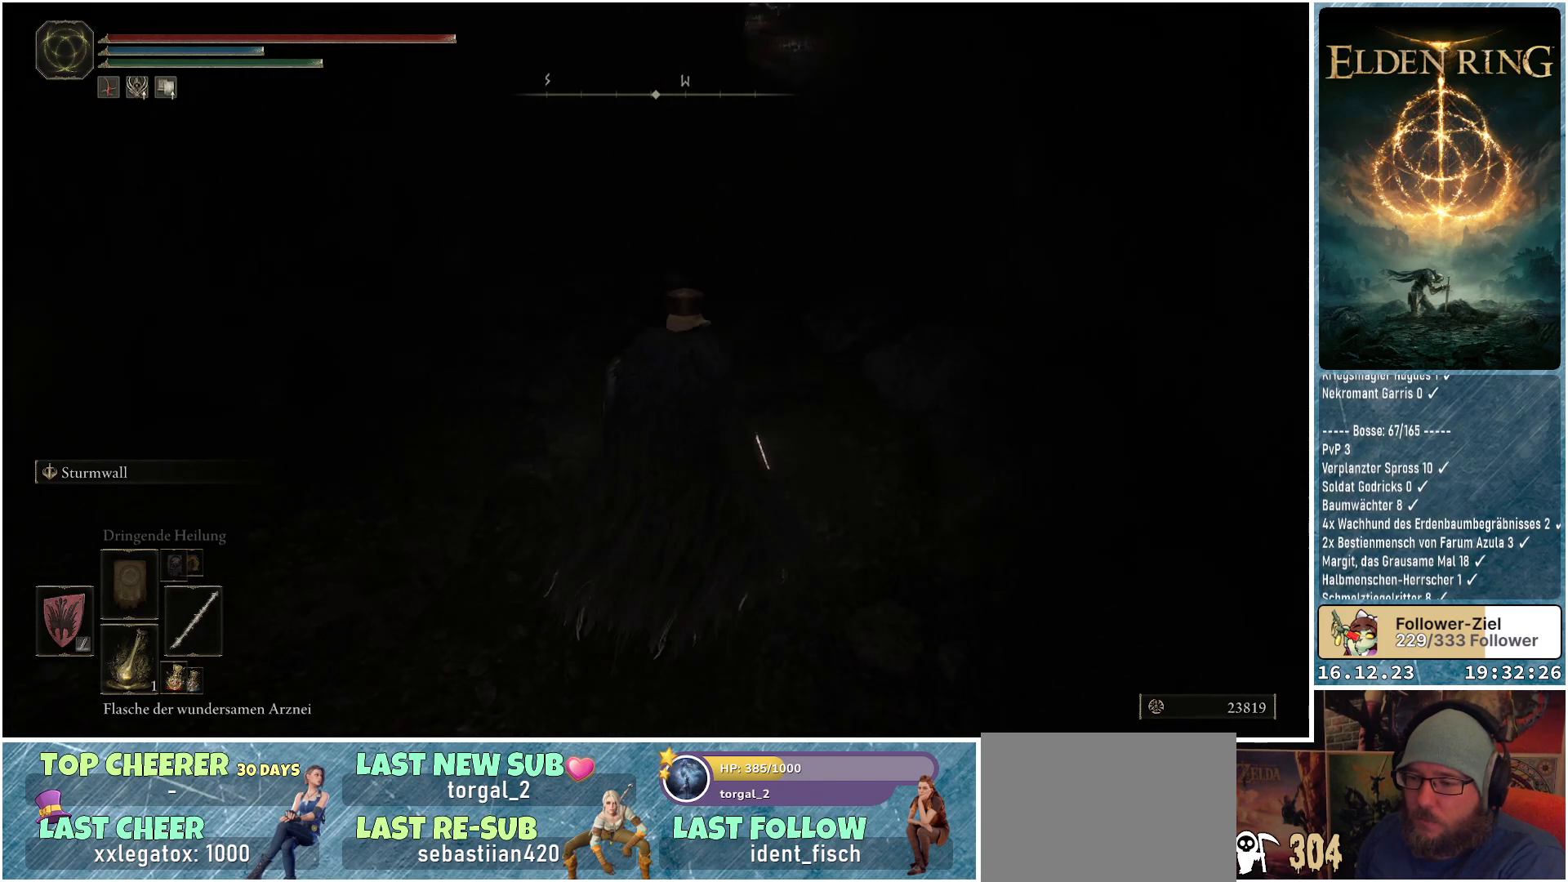
{"buttons": [], "left_stick": "up", "right_stick": "center", "events": []}
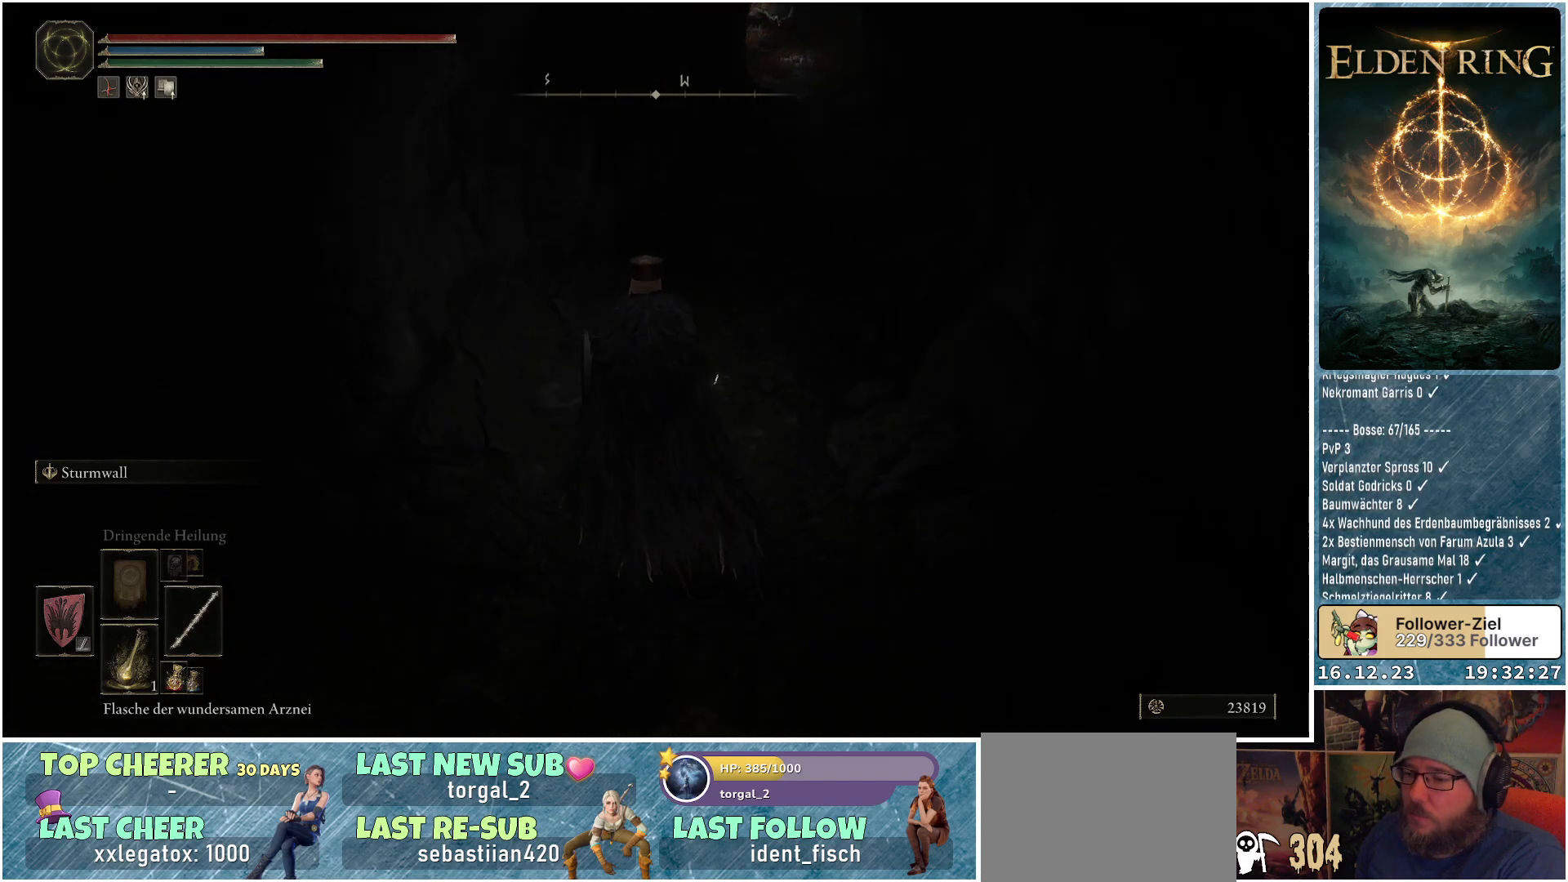
{"buttons": ["DPAD_DOWN"], "left_stick": "center", "right_stick": "center", "events": [[283, "left_stick", "center"], [450, "DPAD_DOWN", "down"]]}
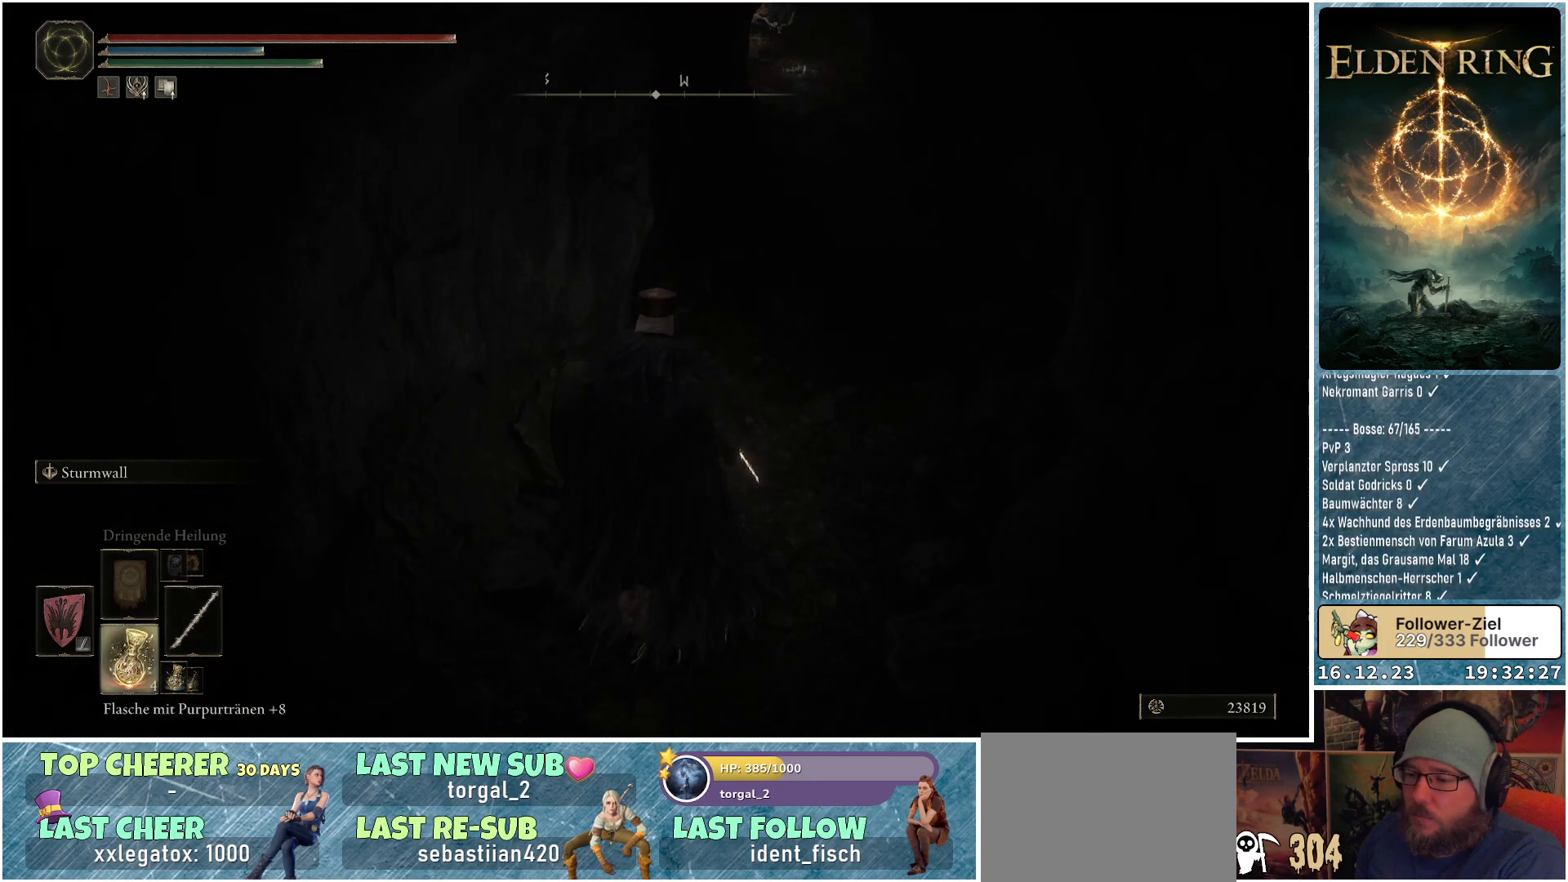
{"buttons": [], "left_stick": "up", "right_stick": "up-right", "events": [[33, "DPAD_DOWN", "up"], [367, "right_stick", "right"], [467, "left_stick", "up"], [500, "right_stick", "up-right"]]}
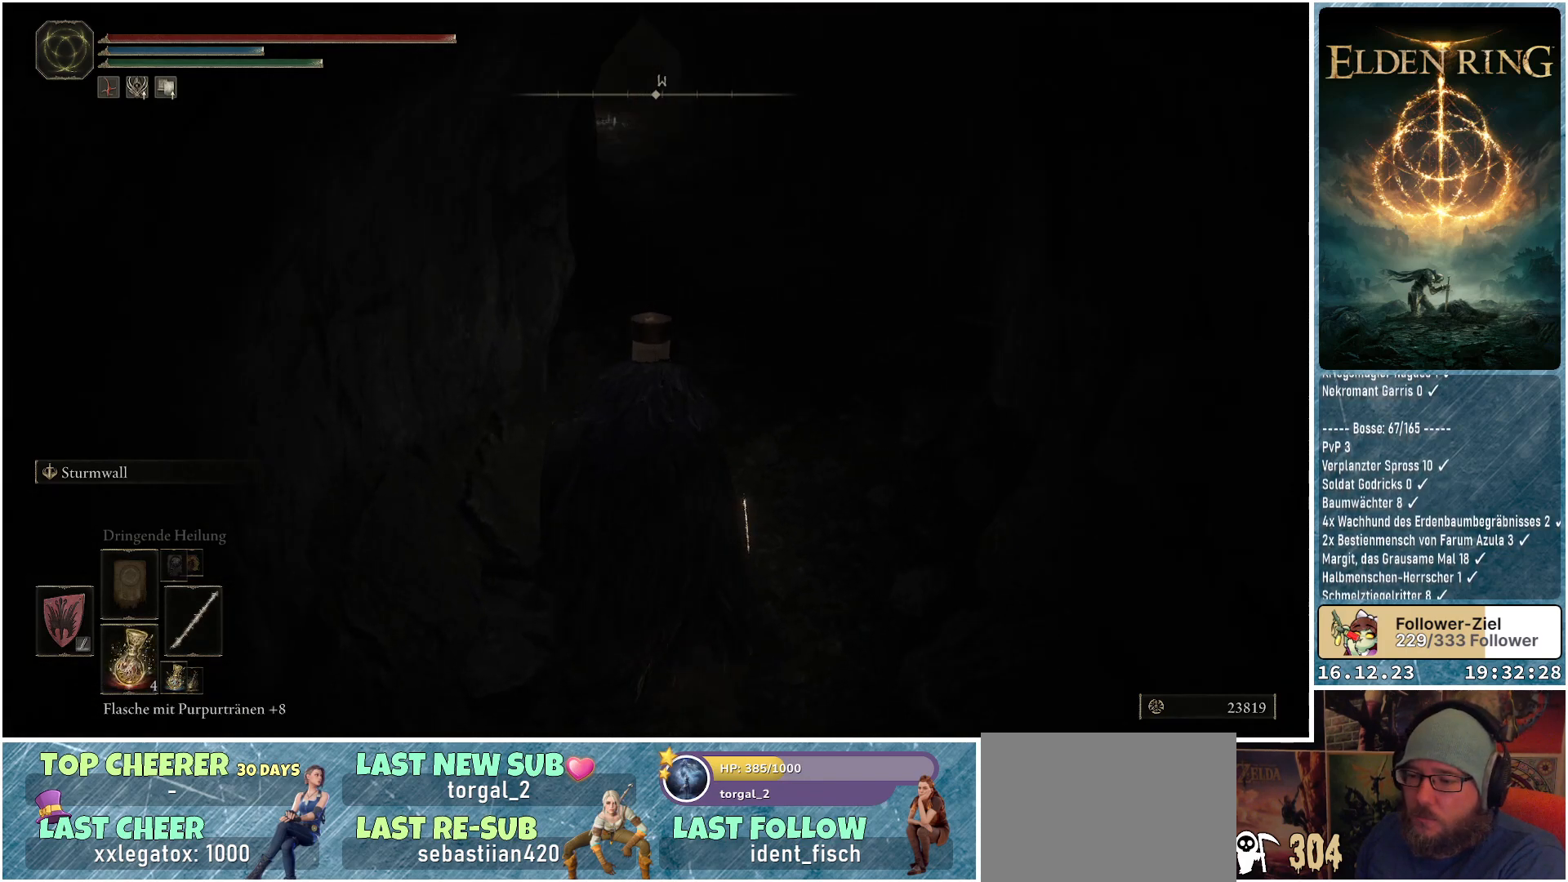
{"buttons": ["Y"], "left_stick": "up", "right_stick": "center", "events": [[117, "right_stick", "center"], [500, "Y", "down"]]}
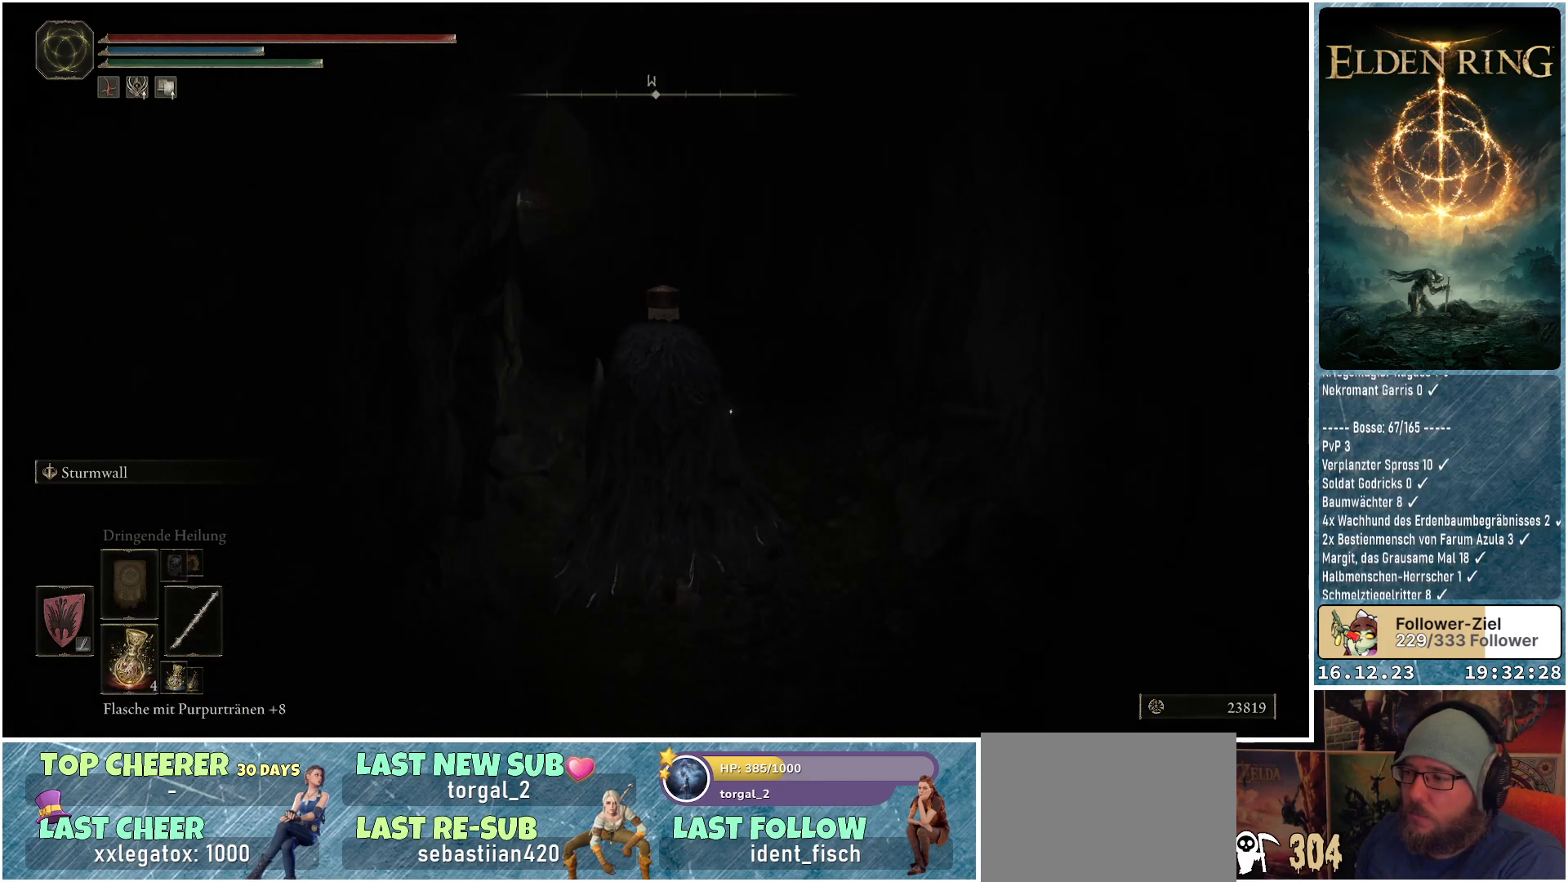
{"buttons": [], "left_stick": "up", "right_stick": "center", "events": [[167, "R1", "down"], [367, "R1", "up"], [400, "Y", "up"]]}
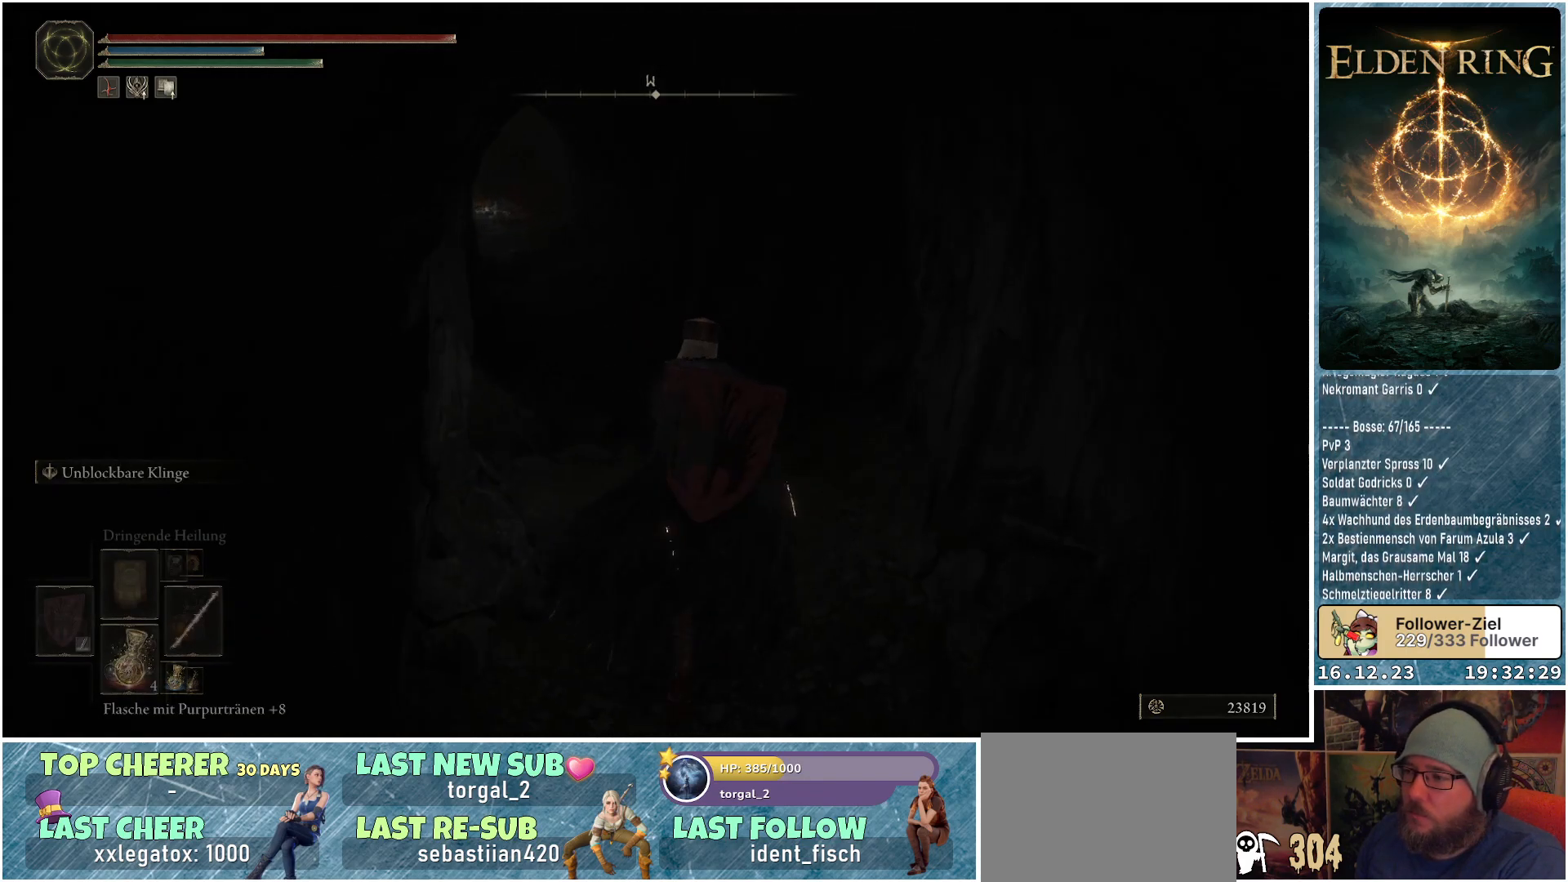
{"buttons": [], "left_stick": "up", "right_stick": "center", "events": [[183, "right_stick", "left"], [383, "right_stick", "center"]]}
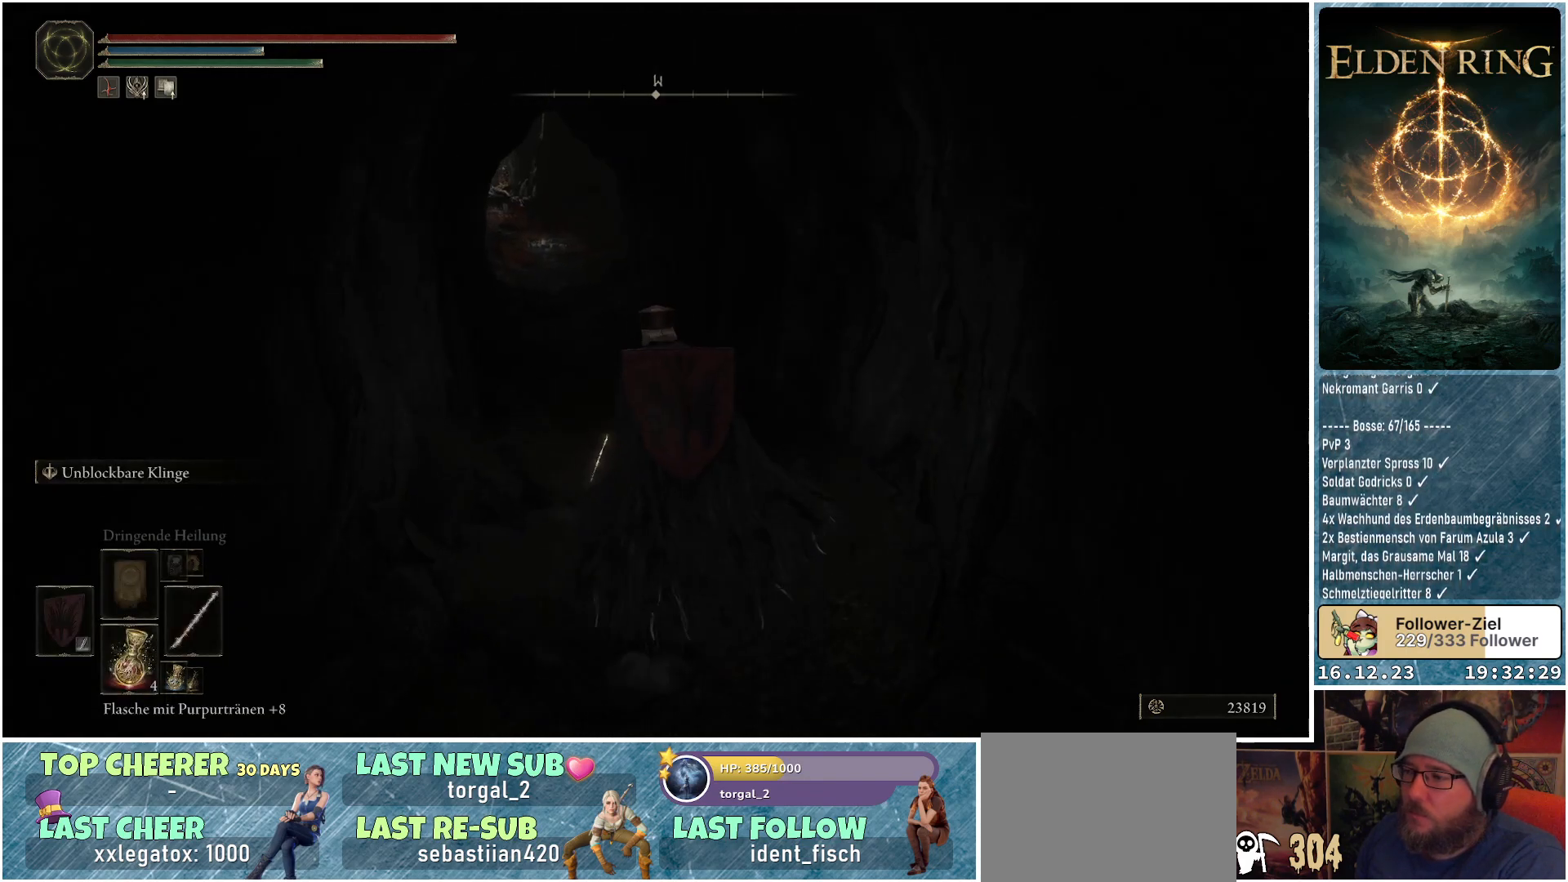
{"buttons": [], "left_stick": "up", "right_stick": "center", "events": []}
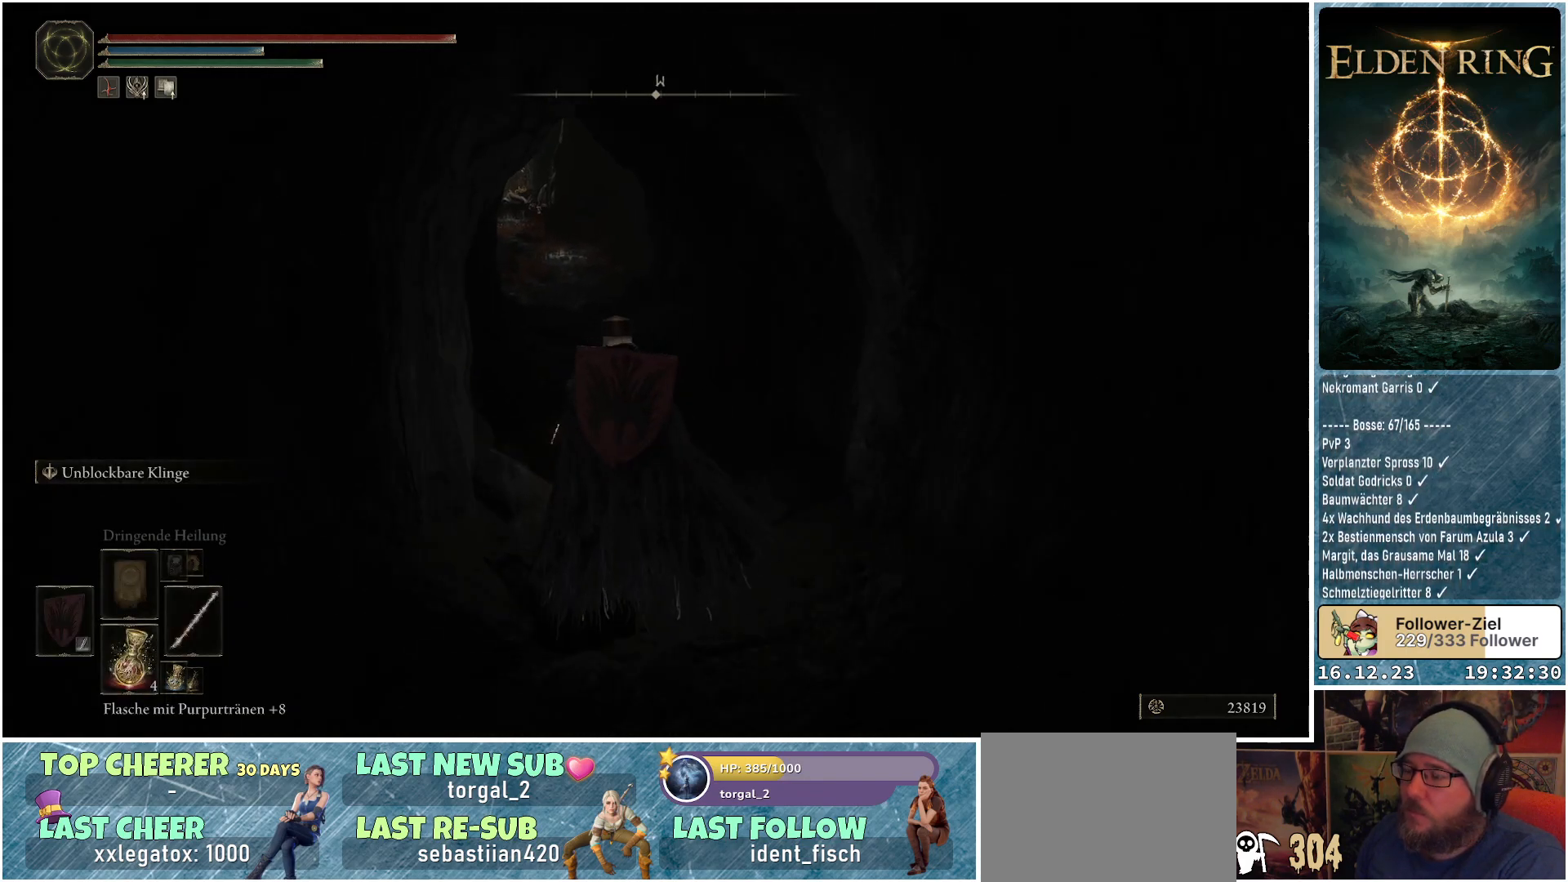
{"buttons": ["START"], "left_stick": "center", "right_stick": "center", "events": [[317, "left_stick", "center"], [483, "START", "down"]]}
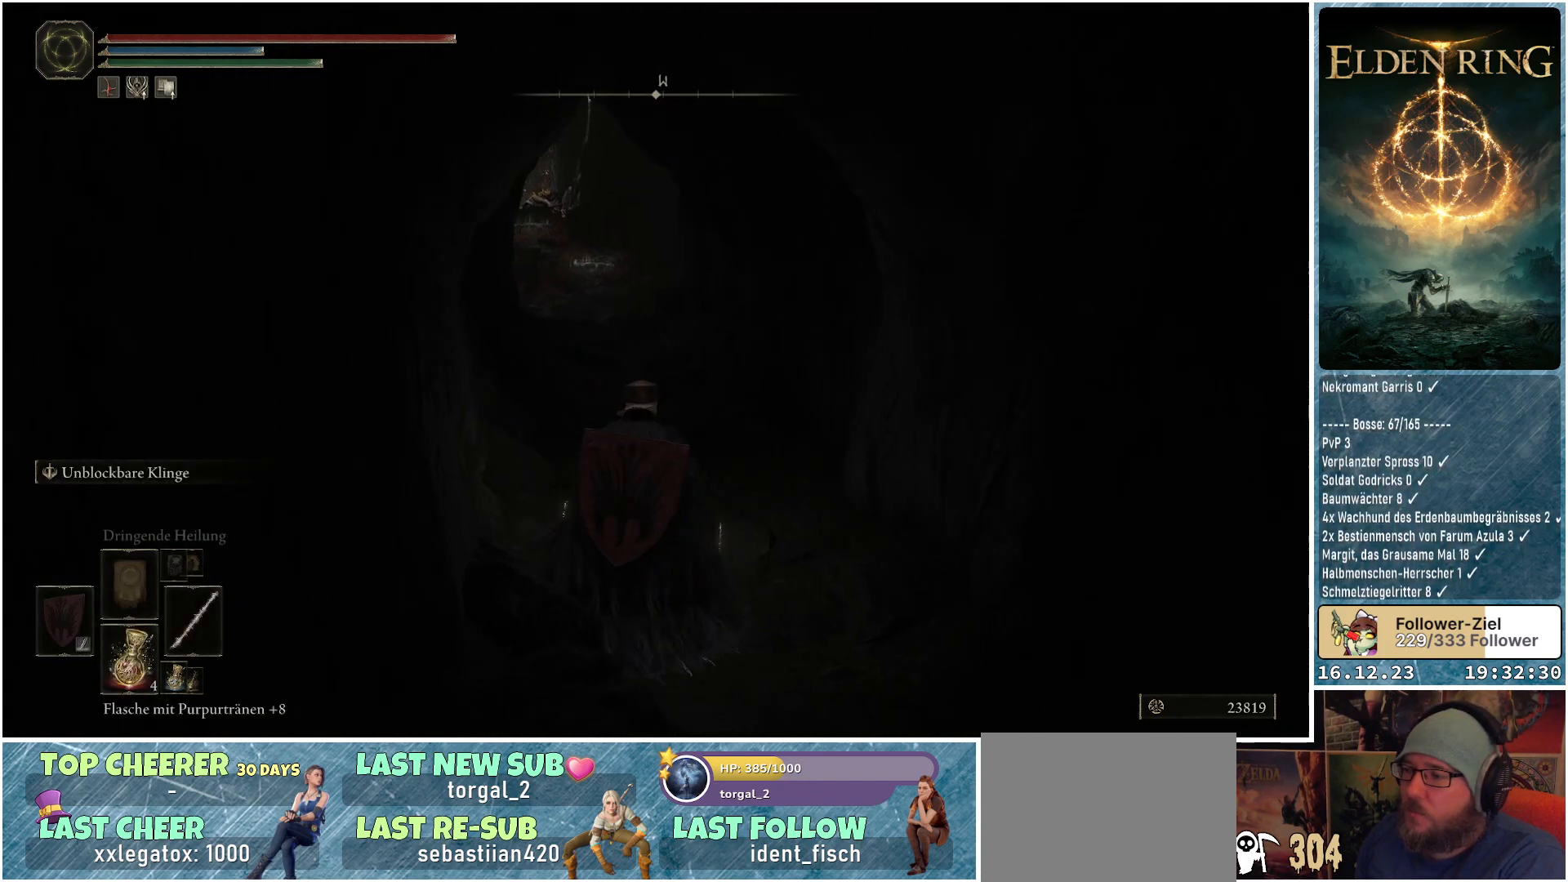
{"buttons": [], "left_stick": "center", "right_stick": "center", "events": [[150, "START", "up"]]}
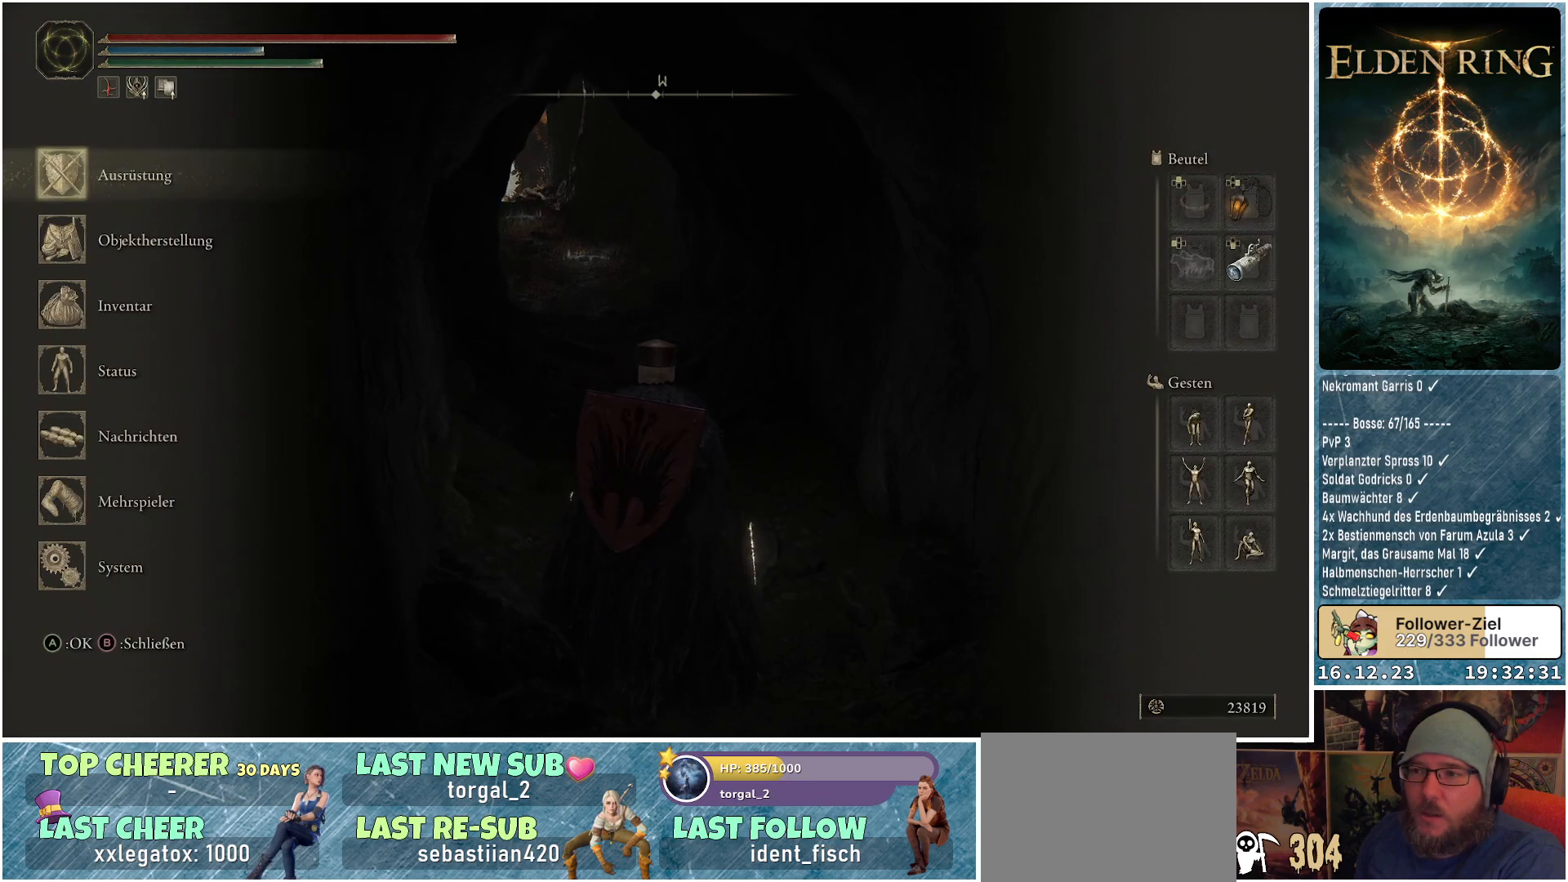
{"buttons": [], "left_stick": "center", "right_stick": "center", "events": [[267, "A", "down"], [400, "A", "up"]]}
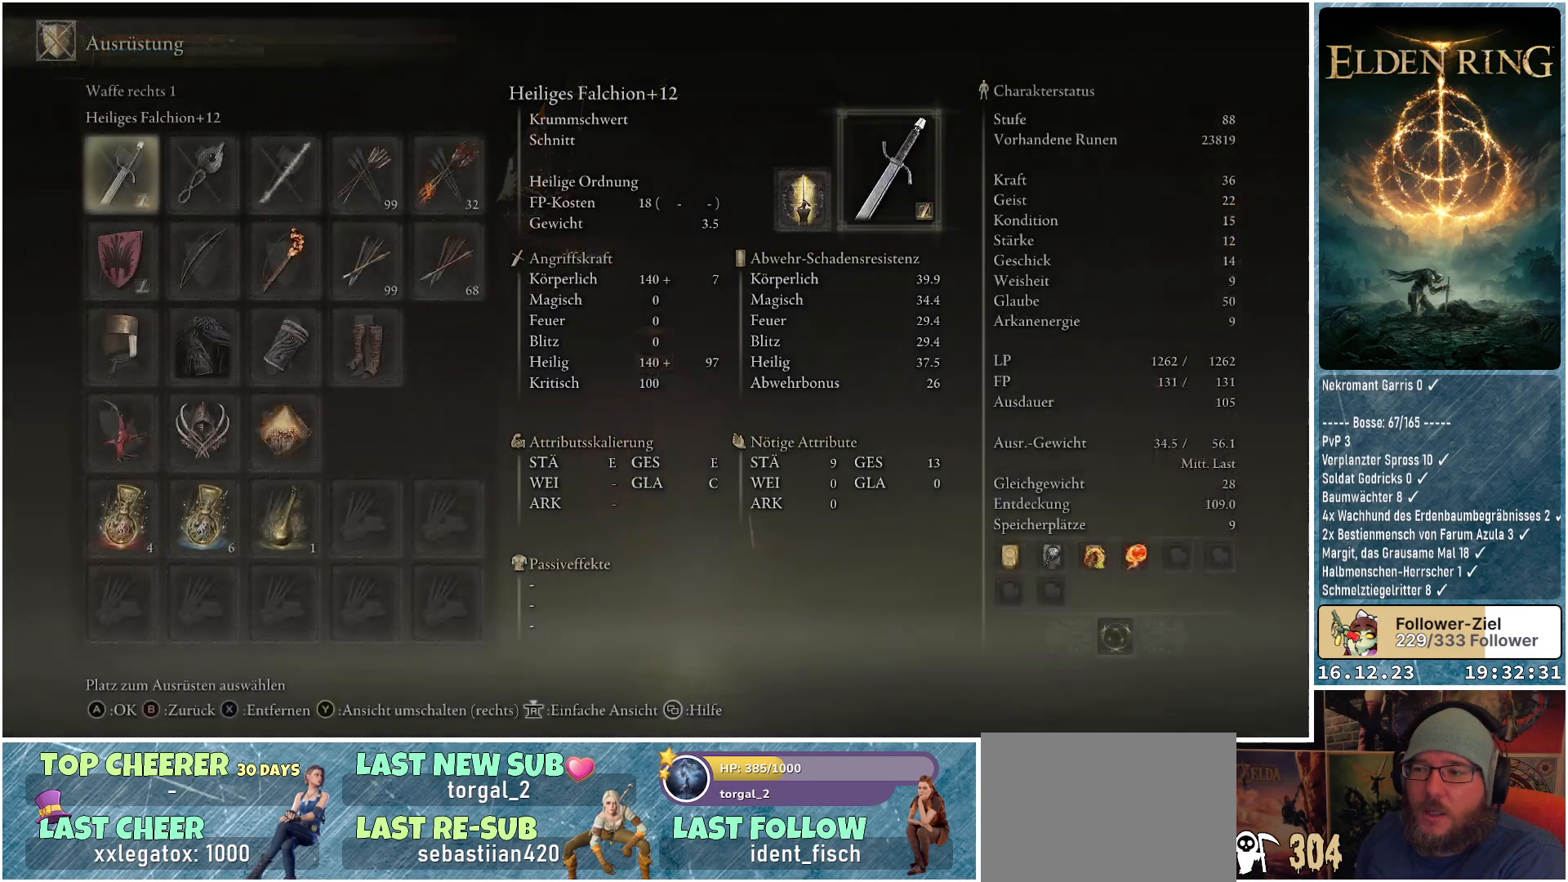
{"buttons": [], "left_stick": "center", "right_stick": "center", "events": [[217, "DPAD_DOWN", "down"], [317, "DPAD_DOWN", "up"]]}
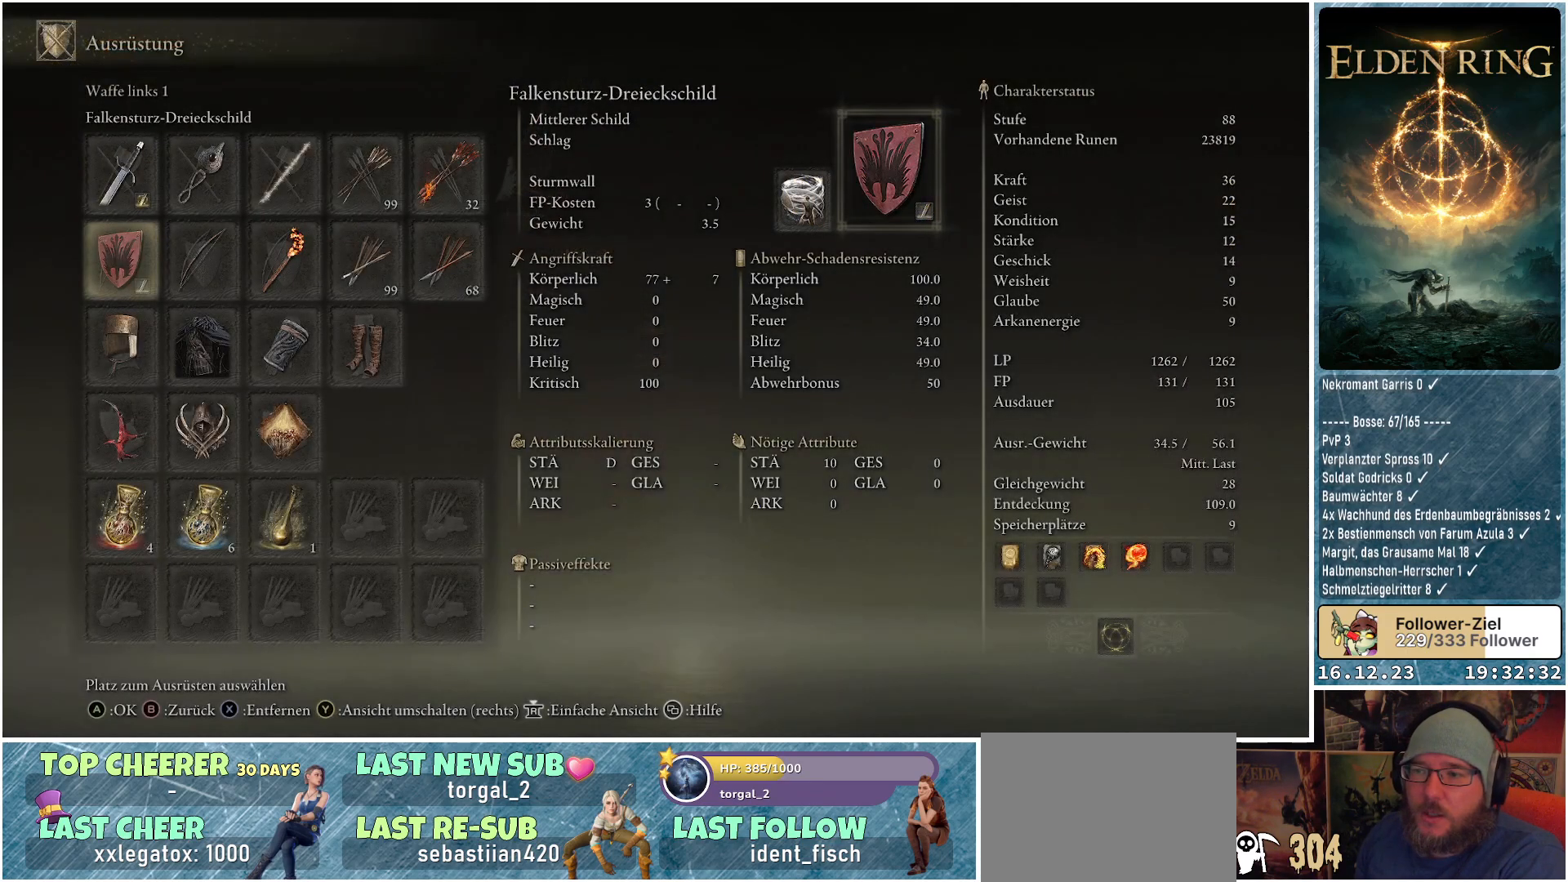
{"buttons": [], "left_stick": "center", "right_stick": "center", "events": [[167, "A", "down"], [300, "A", "up"]]}
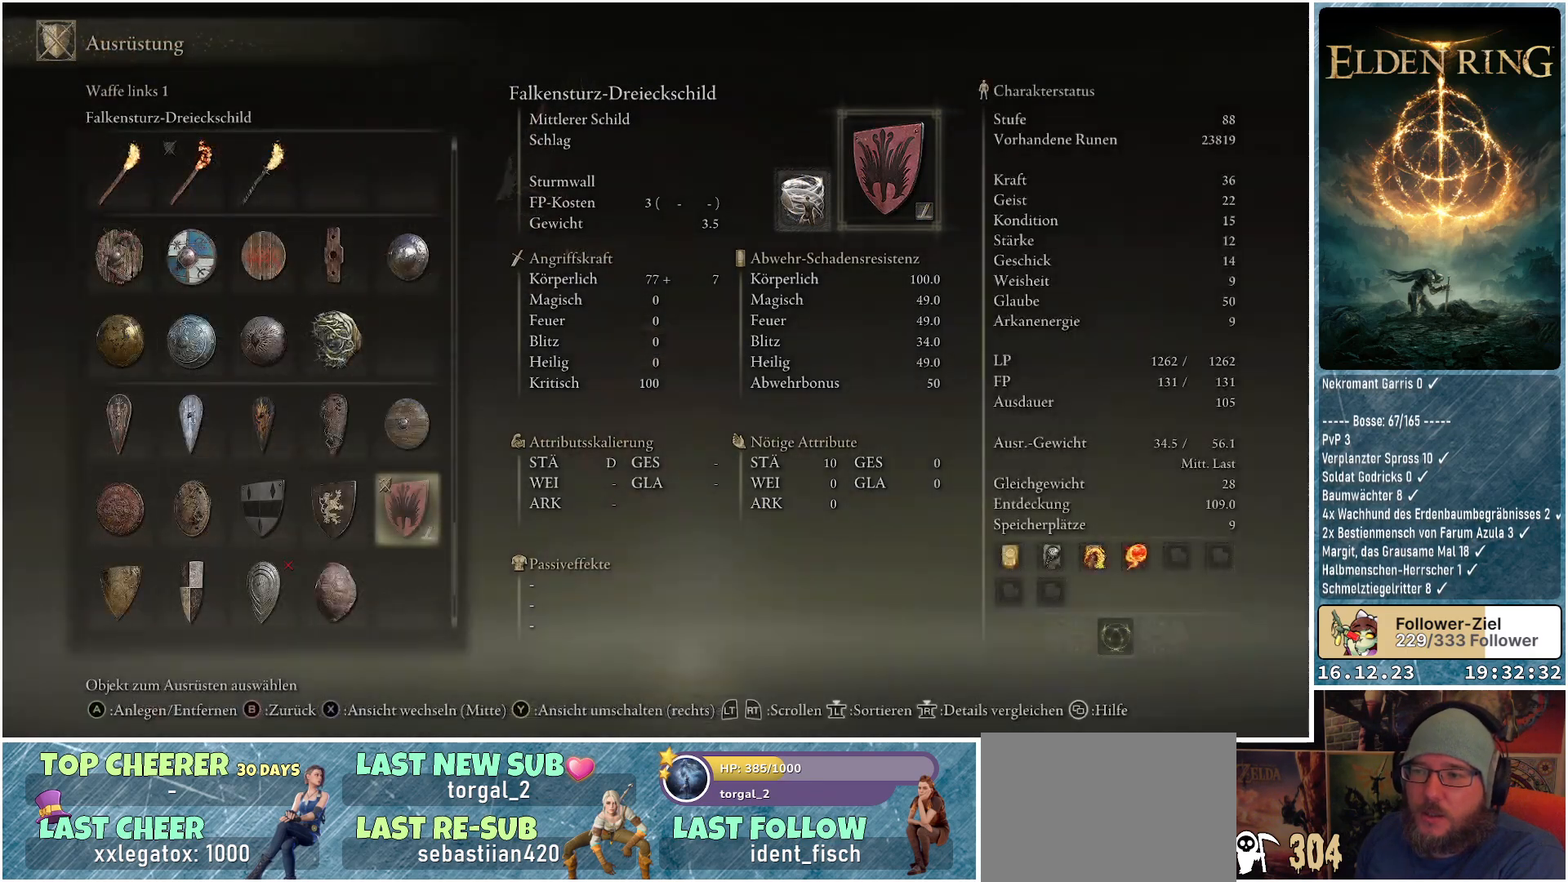
{"buttons": ["DPAD_DOWN"], "left_stick": "center", "right_stick": "center", "events": [[433, "DPAD_DOWN", "down"]]}
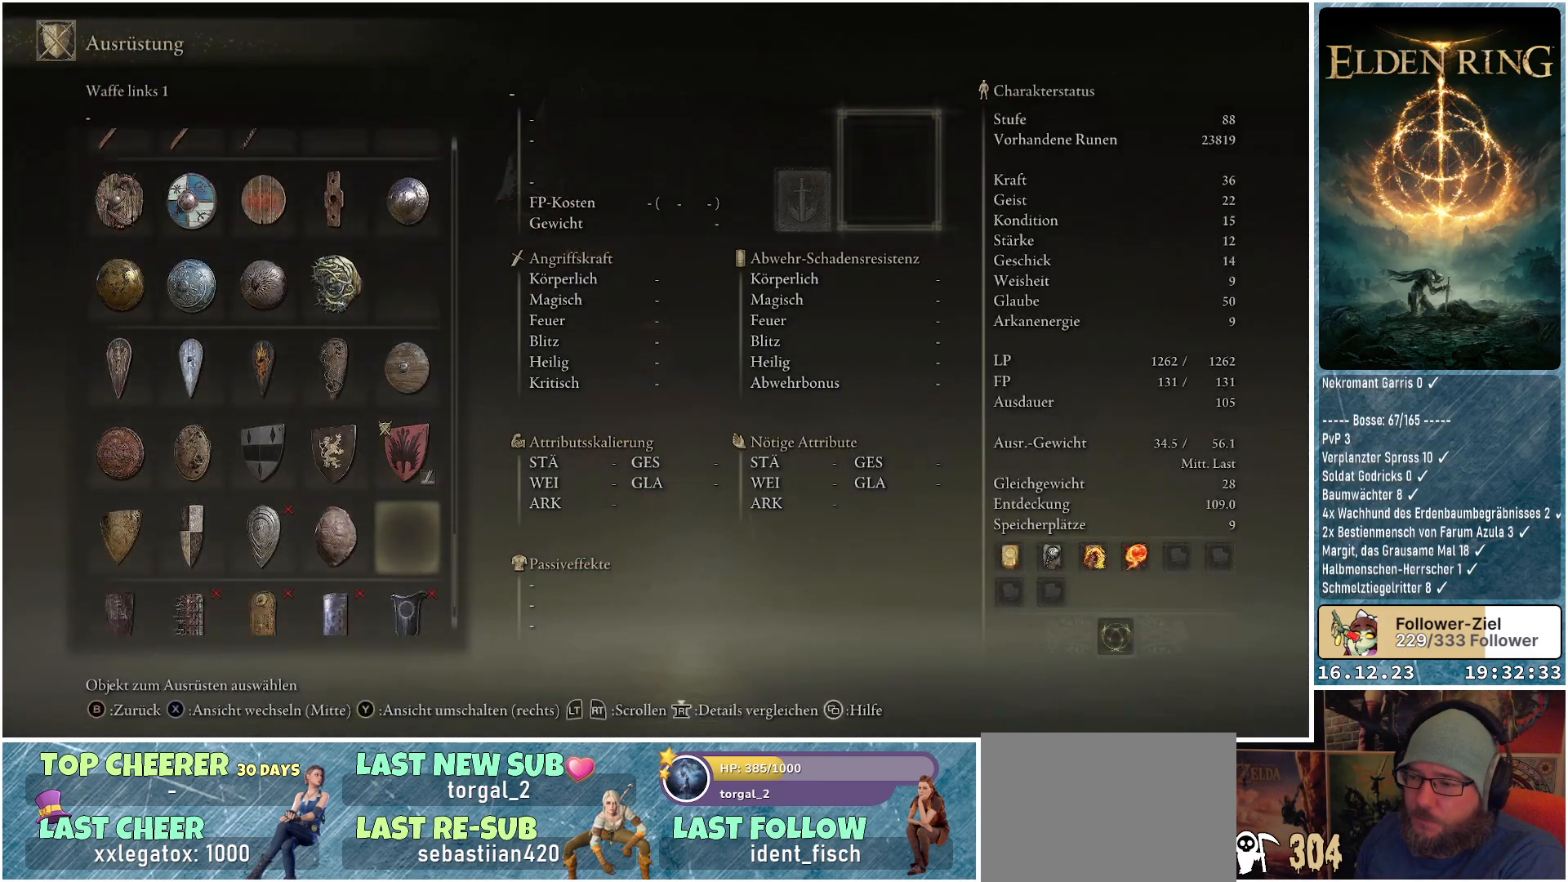
{"buttons": [], "left_stick": "center", "right_stick": "center", "events": [[33, "DPAD_DOWN", "up"], [117, "DPAD_DOWN", "down"], [217, "DPAD_DOWN", "up"]]}
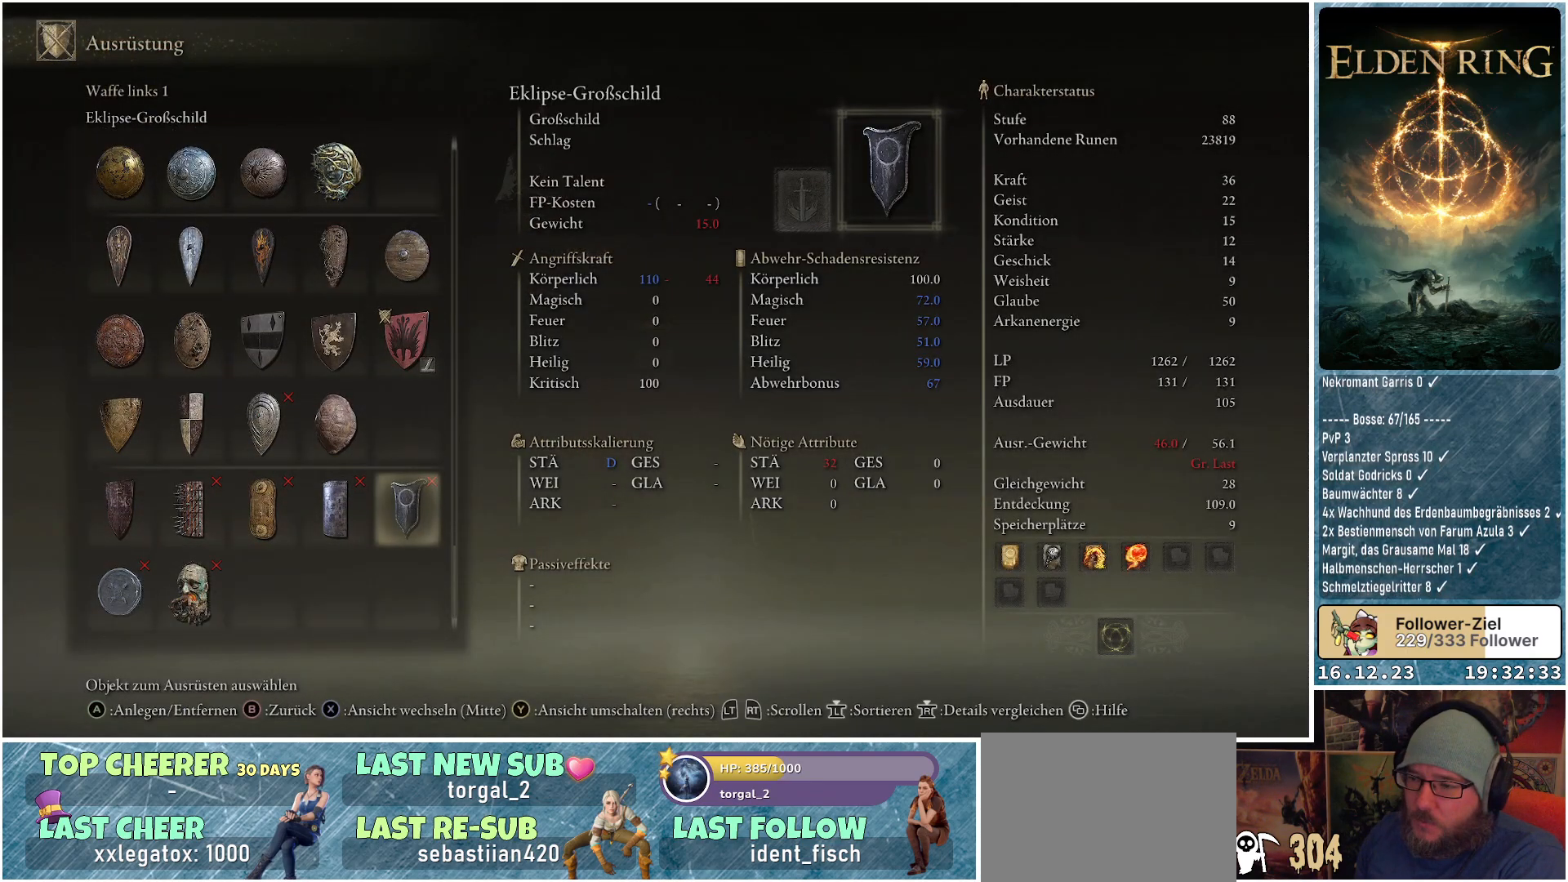
{"buttons": [], "left_stick": "center", "right_stick": "center", "events": [[367, "DPAD_LEFT", "down"], [450, "DPAD_LEFT", "up"]]}